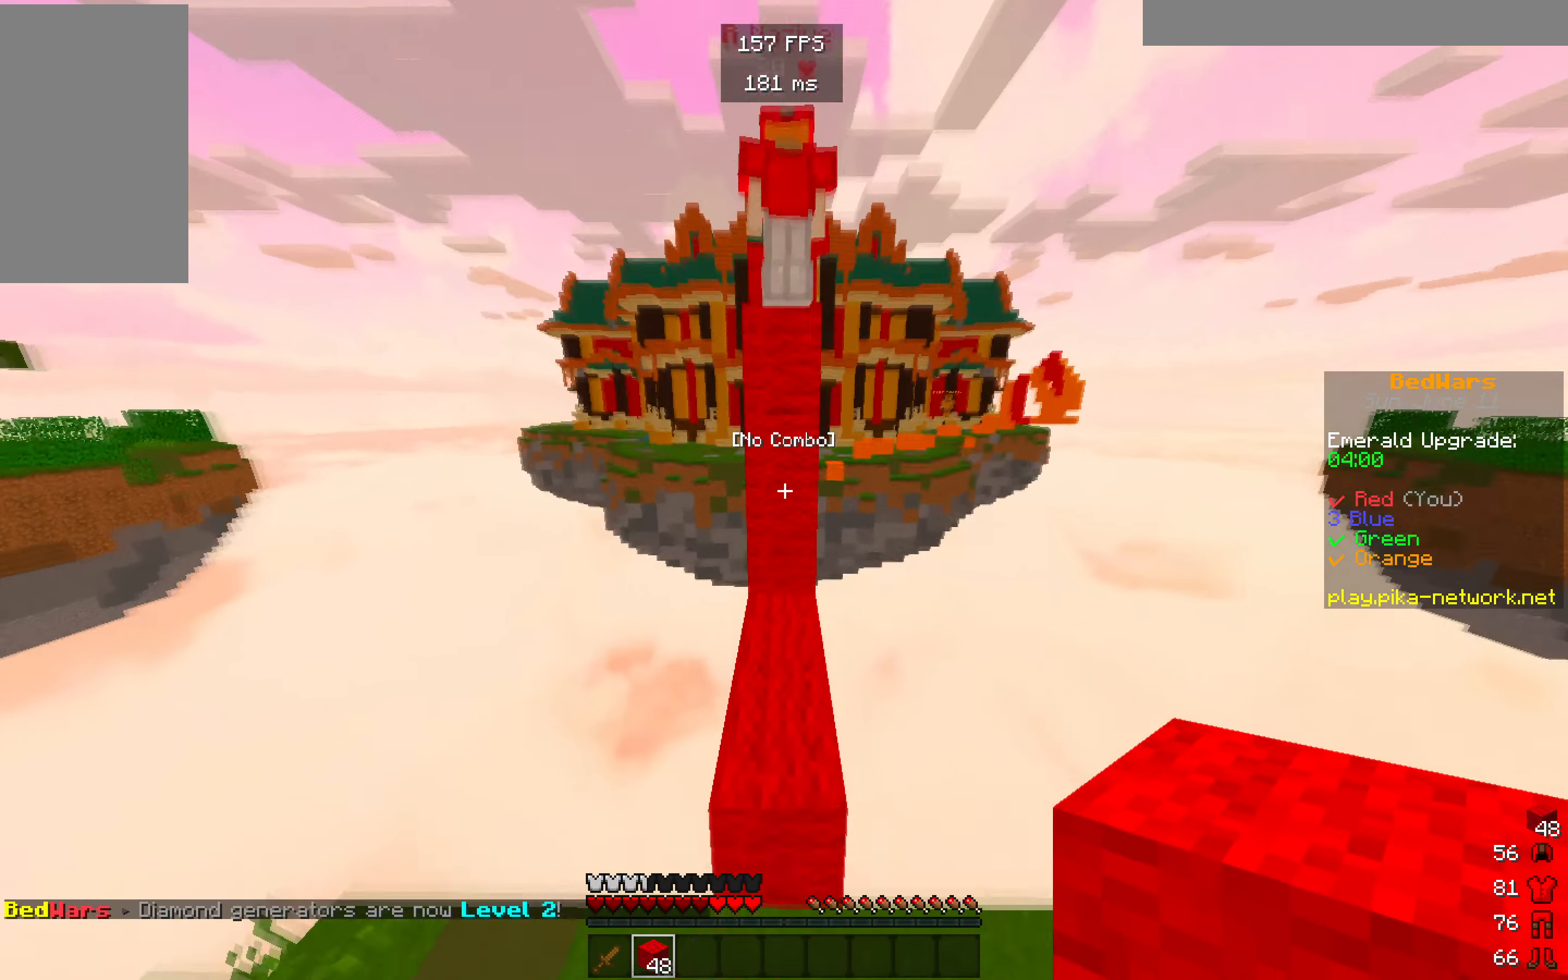
Gameplay with keyboard and mouse; each line is a JSON object with the keys and mouse buttons held at the frame after it. "events" lists presses ("down") and releases ("up") of "a", "d", "s", "w", "mouse_left" and "mouse_right" between this image and that frame as [ms after this image, input, new state], when the widget could be followed in between. "mouse_left", "mouse_right" = the "left", "right" buttons of the "mouse" list. No other keys are recorded. Fast repeated clicks can show as one long hold. Mouse movement is not recorded.
{"keys": [], "mouse": [], "events": [[67, "s", "down"], [500, "s", "up"]]}
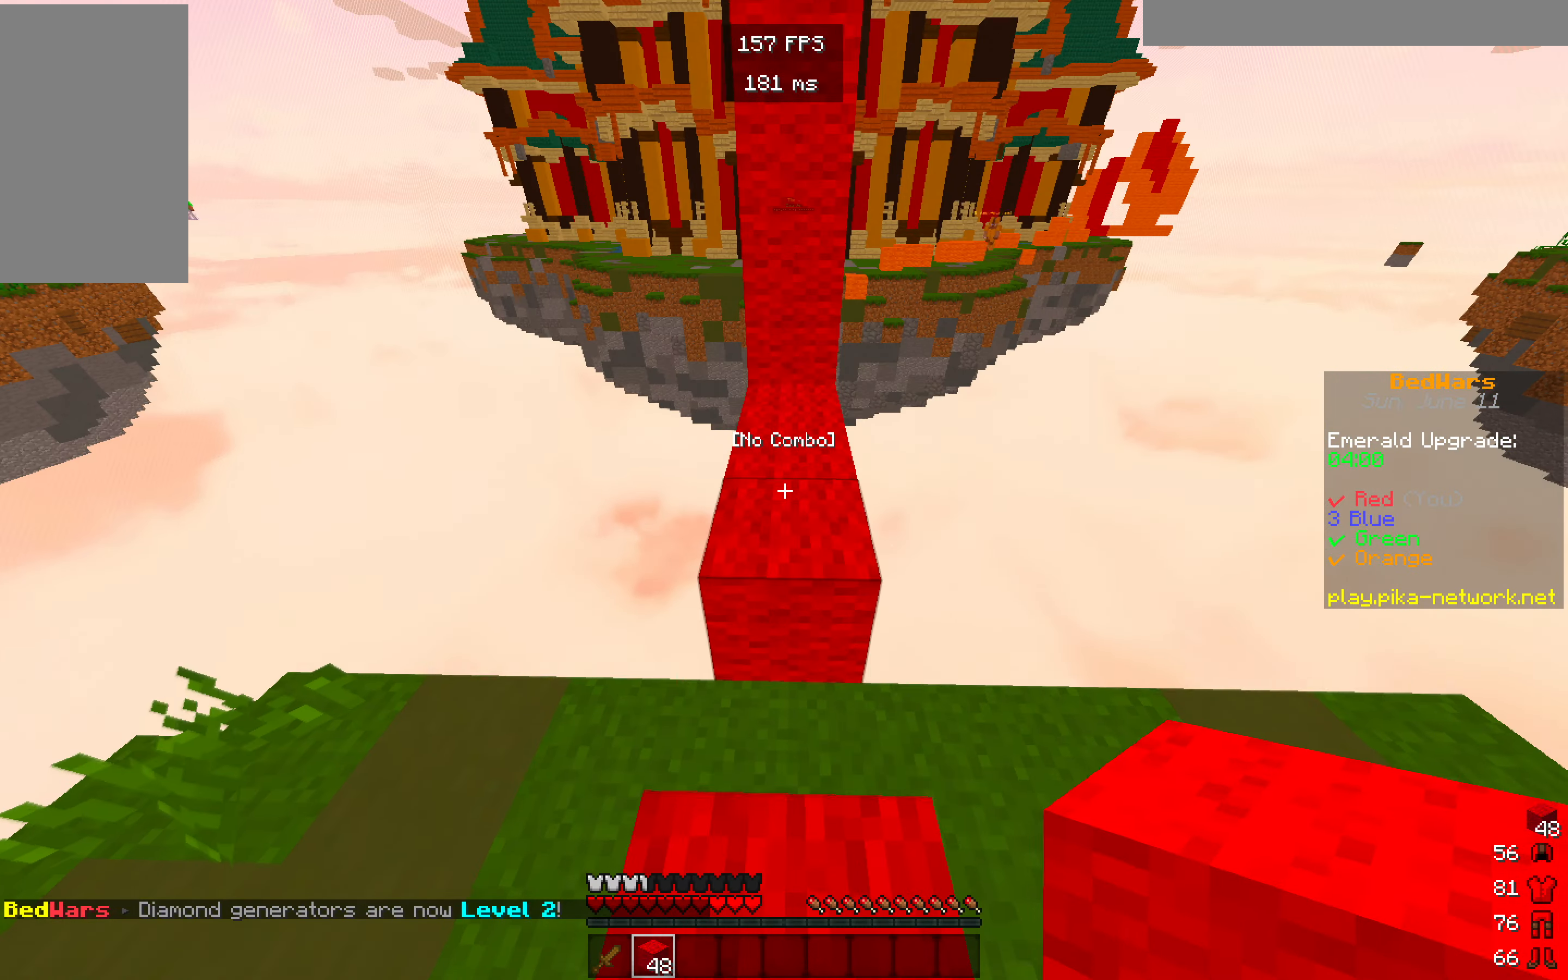
{"keys": [], "mouse": [], "events": [[167, "mouse_right", "down"], [384, "mouse_right", "up"]]}
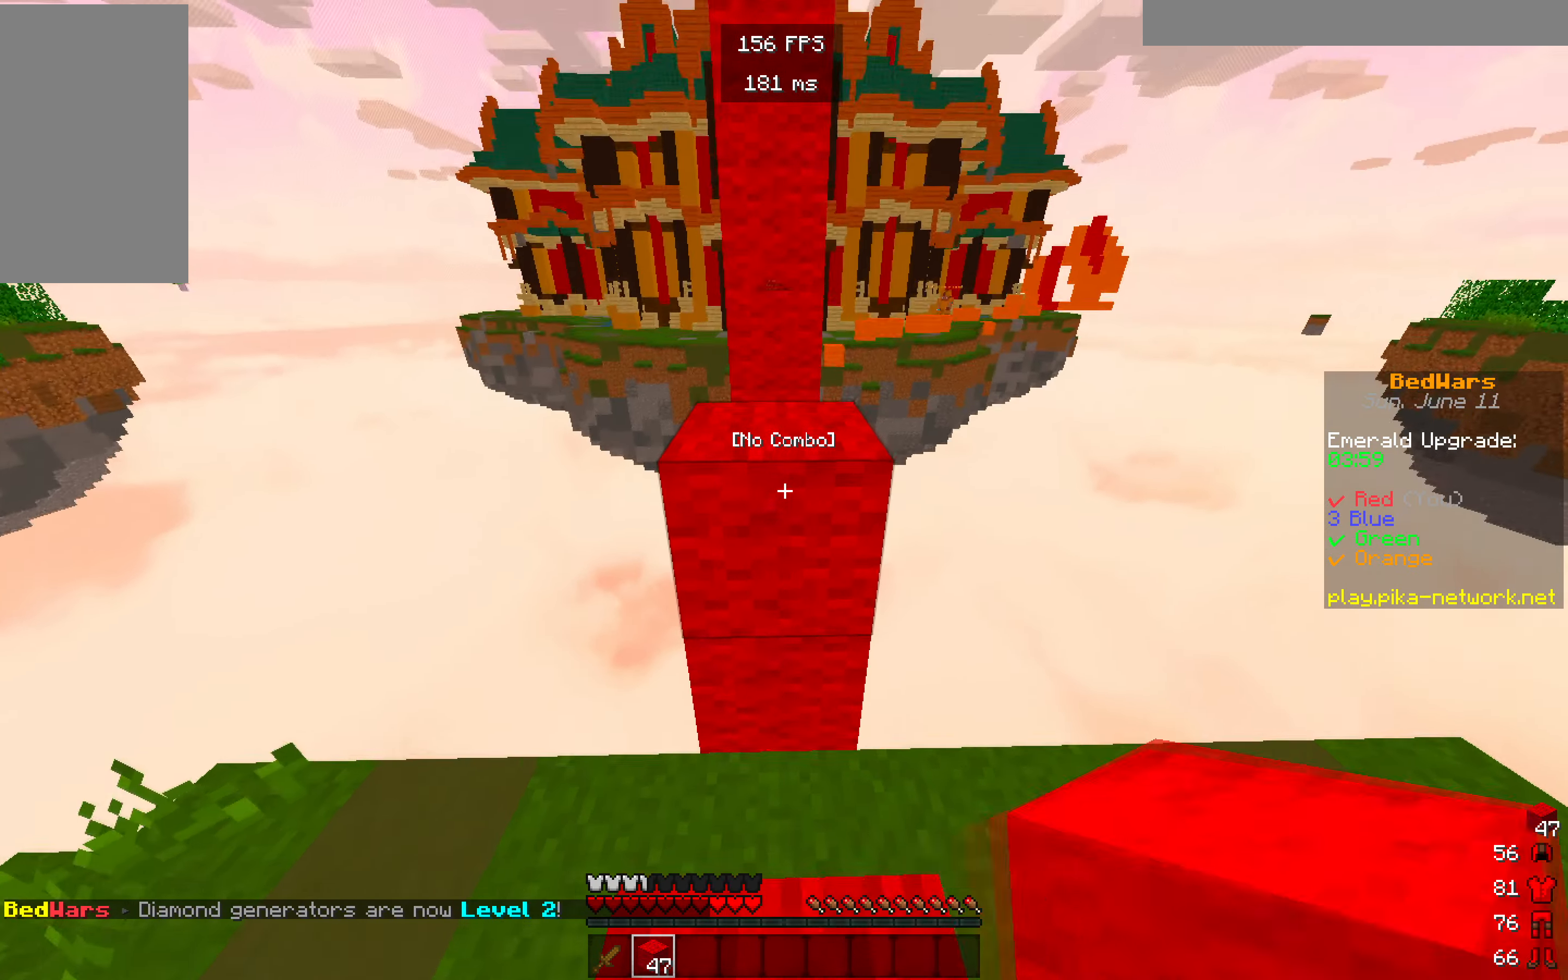
{"keys": [], "mouse": [], "events": [[34, "w", "down"], [467, "w", "up"]]}
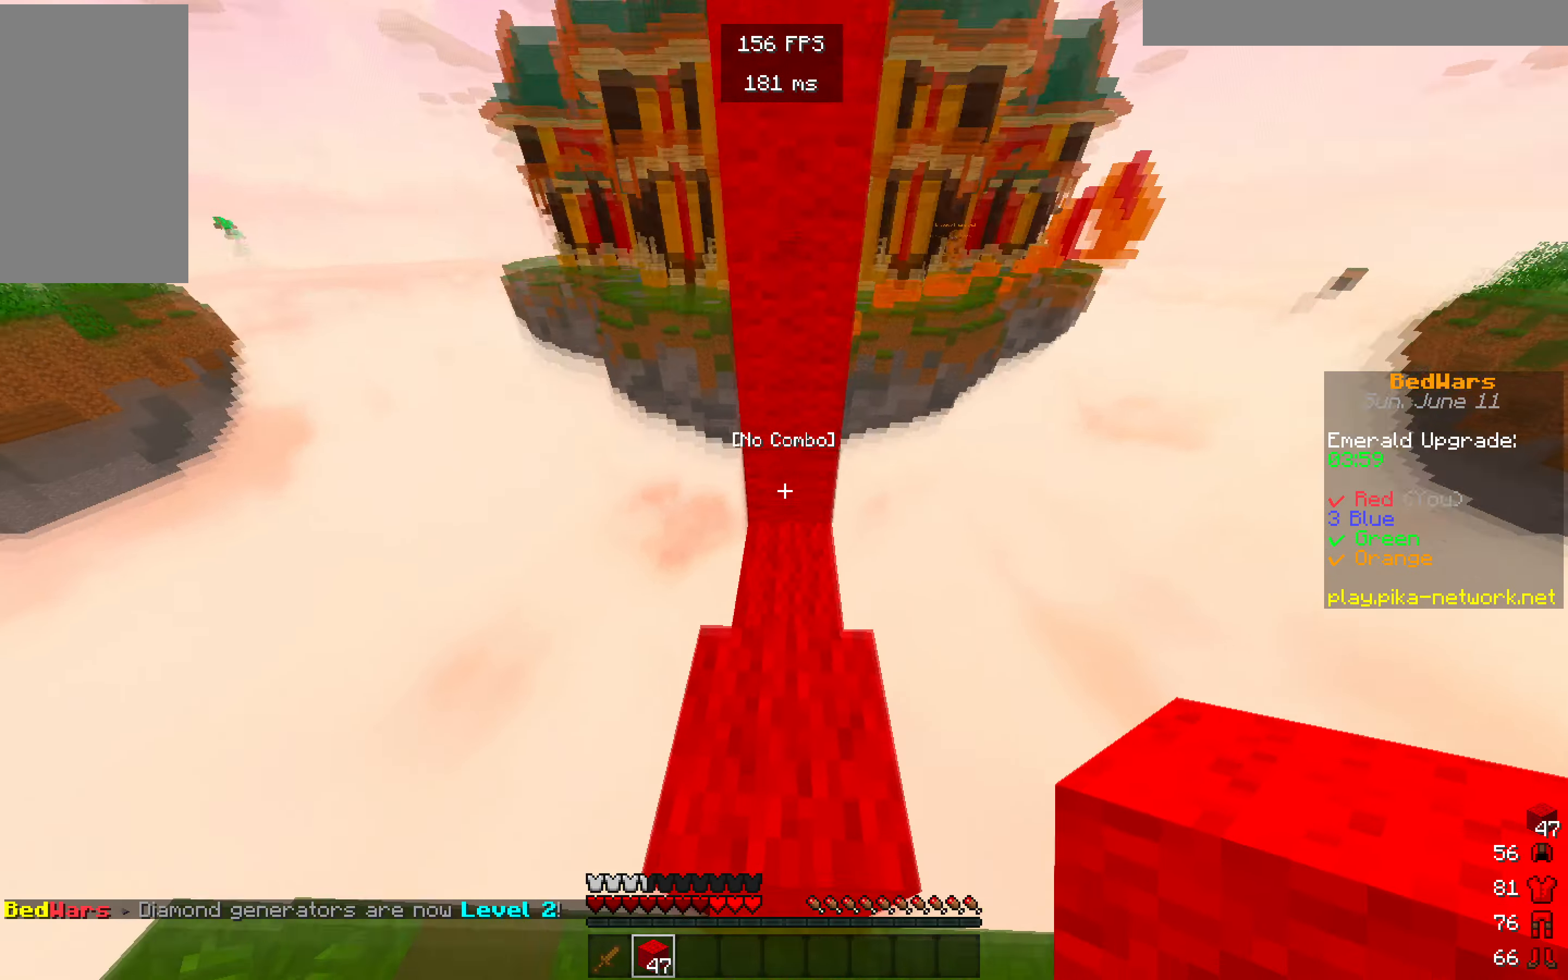
{"keys": ["w"], "mouse": ["right"], "events": [[334, "w", "down"], [384, "mouse_right", "down"]]}
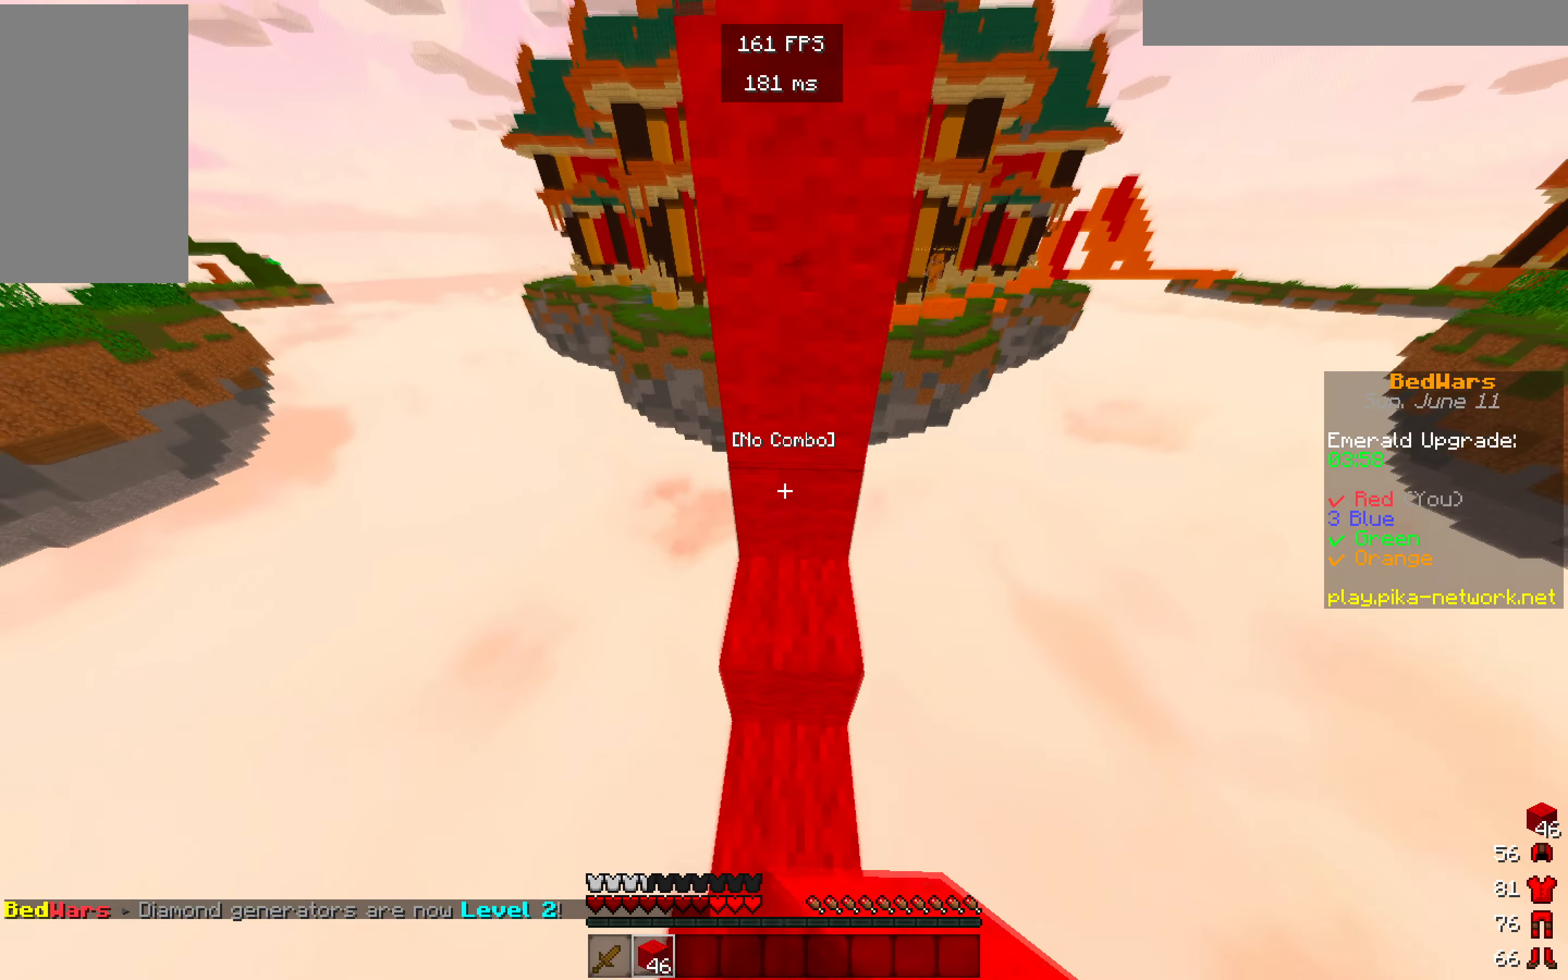
{"keys": ["w"], "mouse": [], "events": [[234, "mouse_right", "up"], [267, "mouse_right", "down"], [317, "mouse_right", "up"]]}
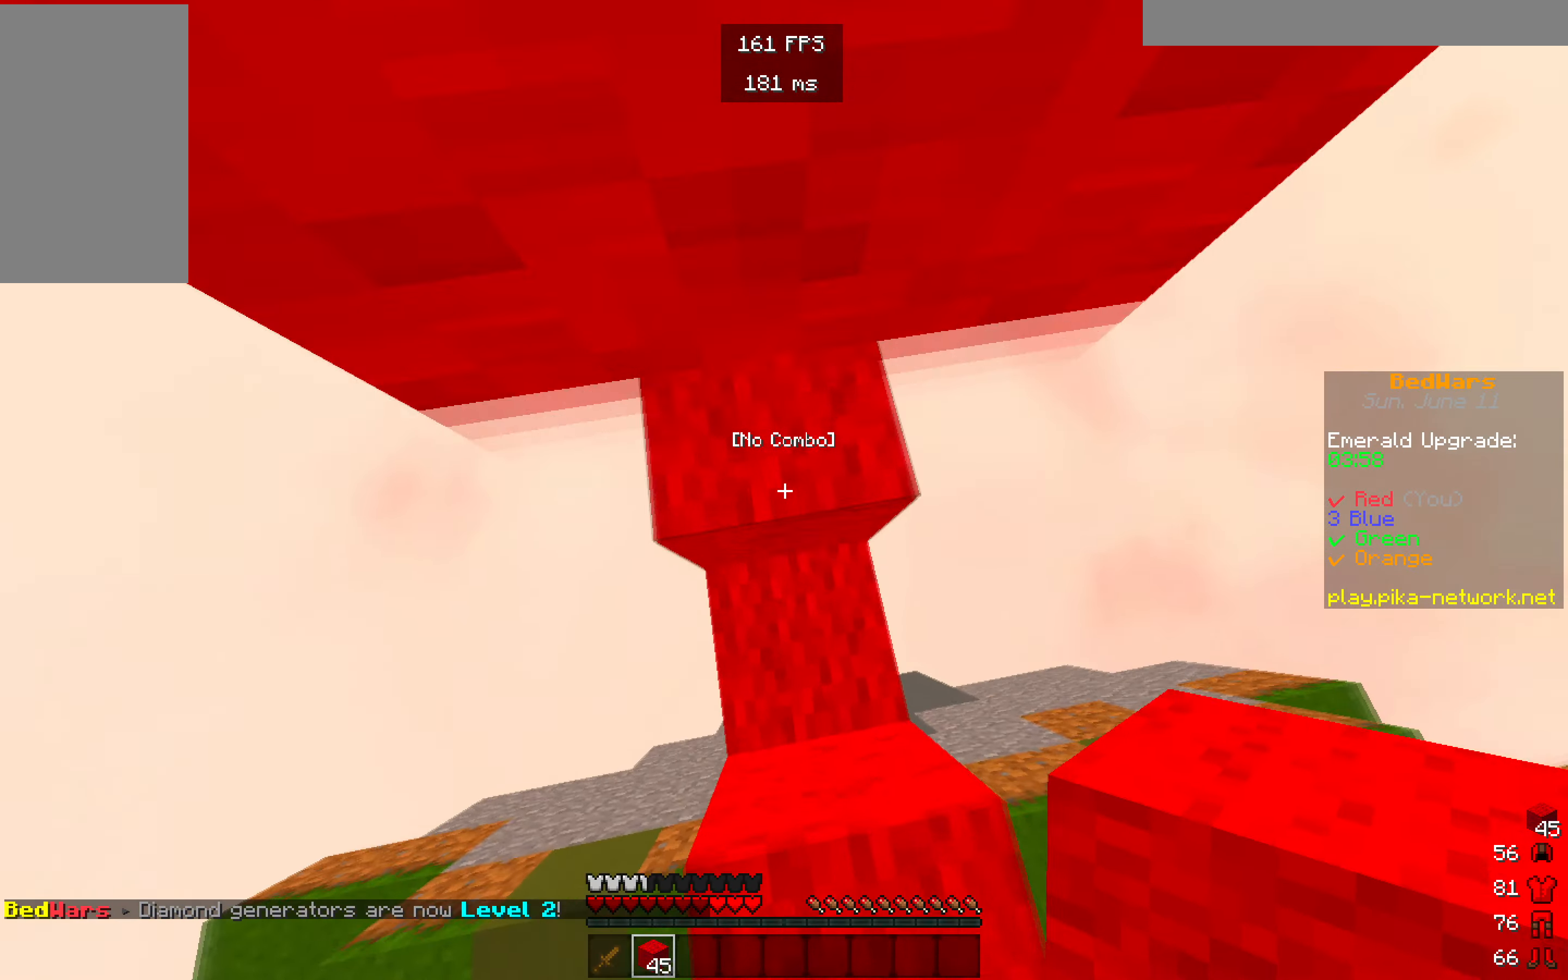
{"keys": [], "mouse": ["right"], "events": [[84, "mouse_right", "down"], [84, "w", "up"], [284, "mouse_right", "up"], [450, "mouse_right", "down"]]}
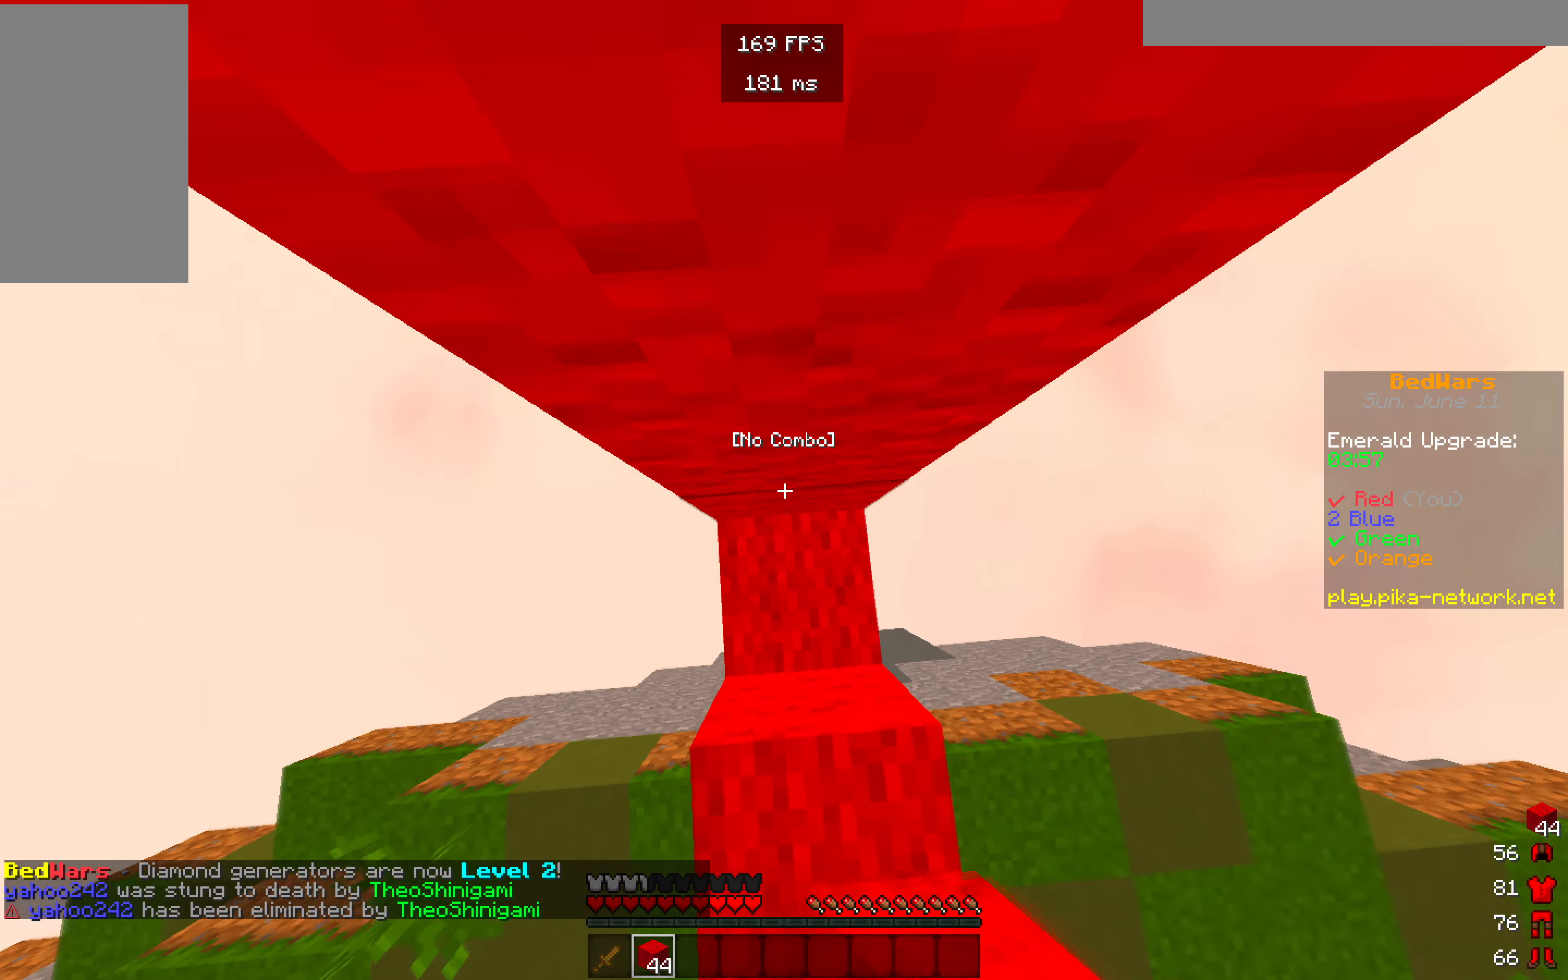
{"keys": [], "mouse": ["right"], "events": [[166, "mouse_right", "up"], [366, "mouse_right", "down"]]}
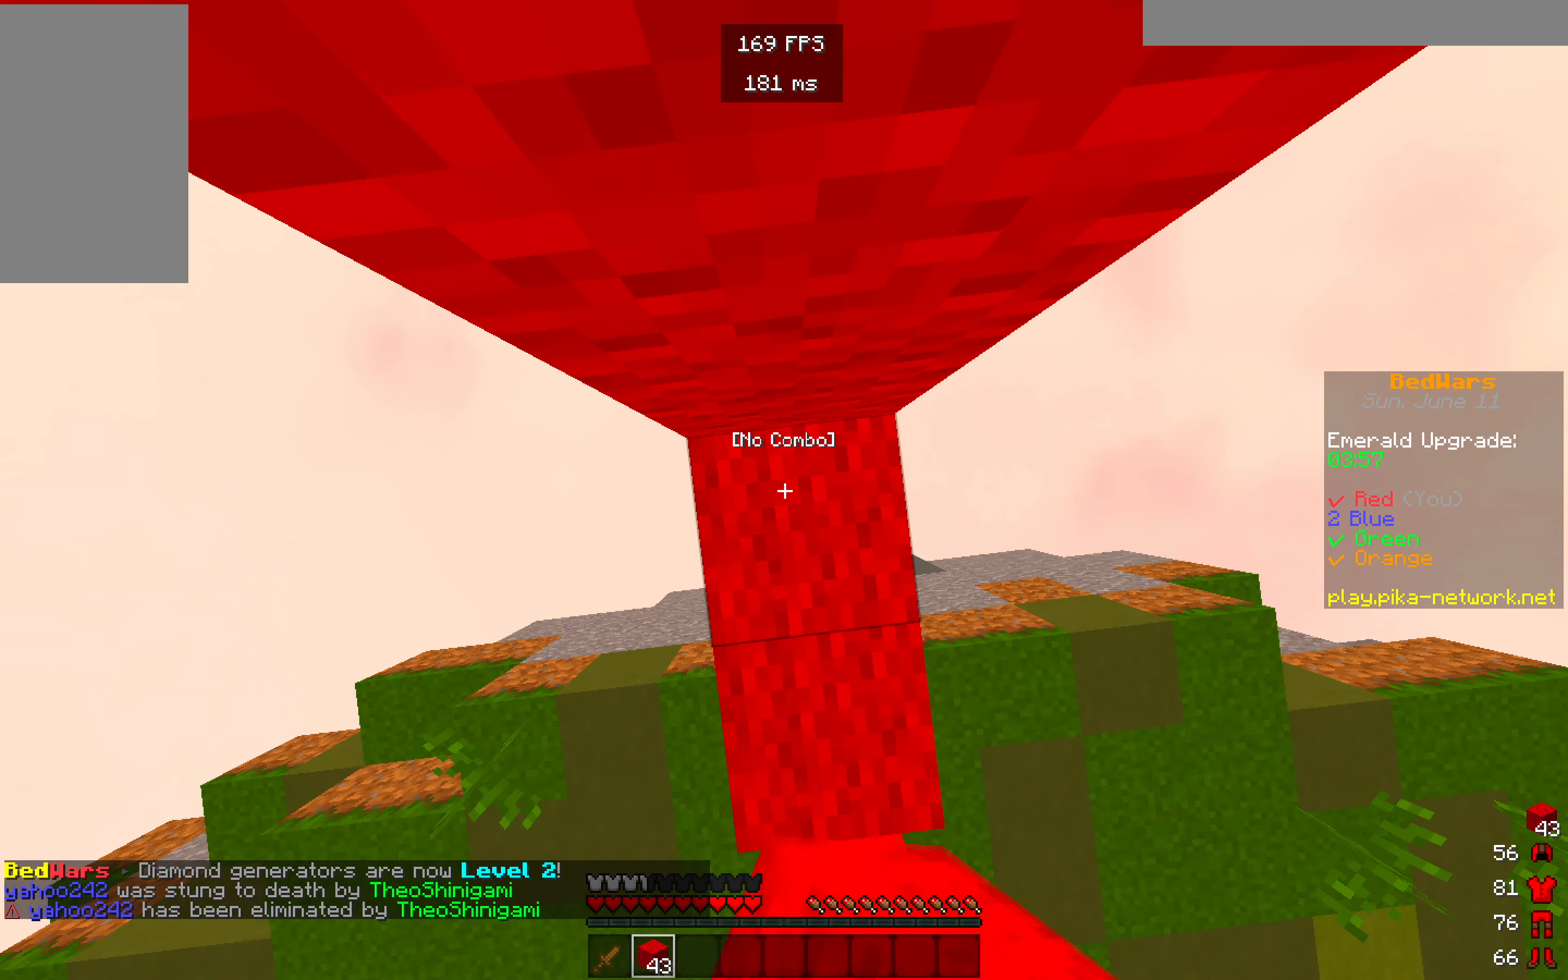
{"keys": [], "mouse": ["right"], "events": [[83, "mouse_right", "up"], [450, "mouse_right", "down"]]}
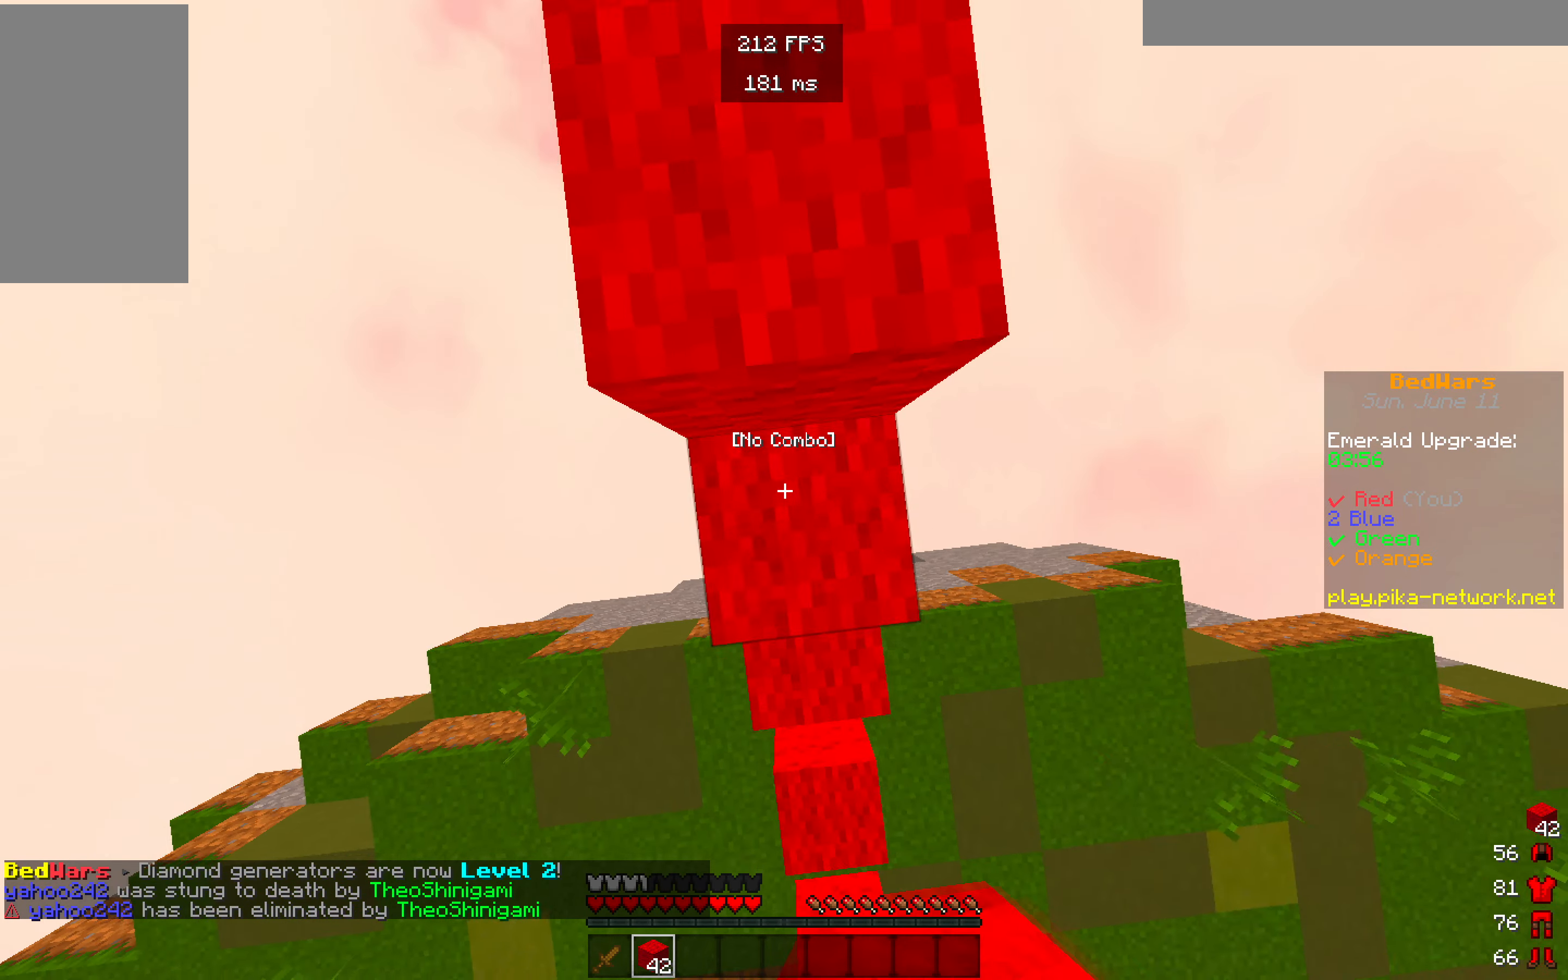
{"keys": ["w"], "mouse": [], "events": [[116, "w", "down"], [166, "mouse_right", "up"]]}
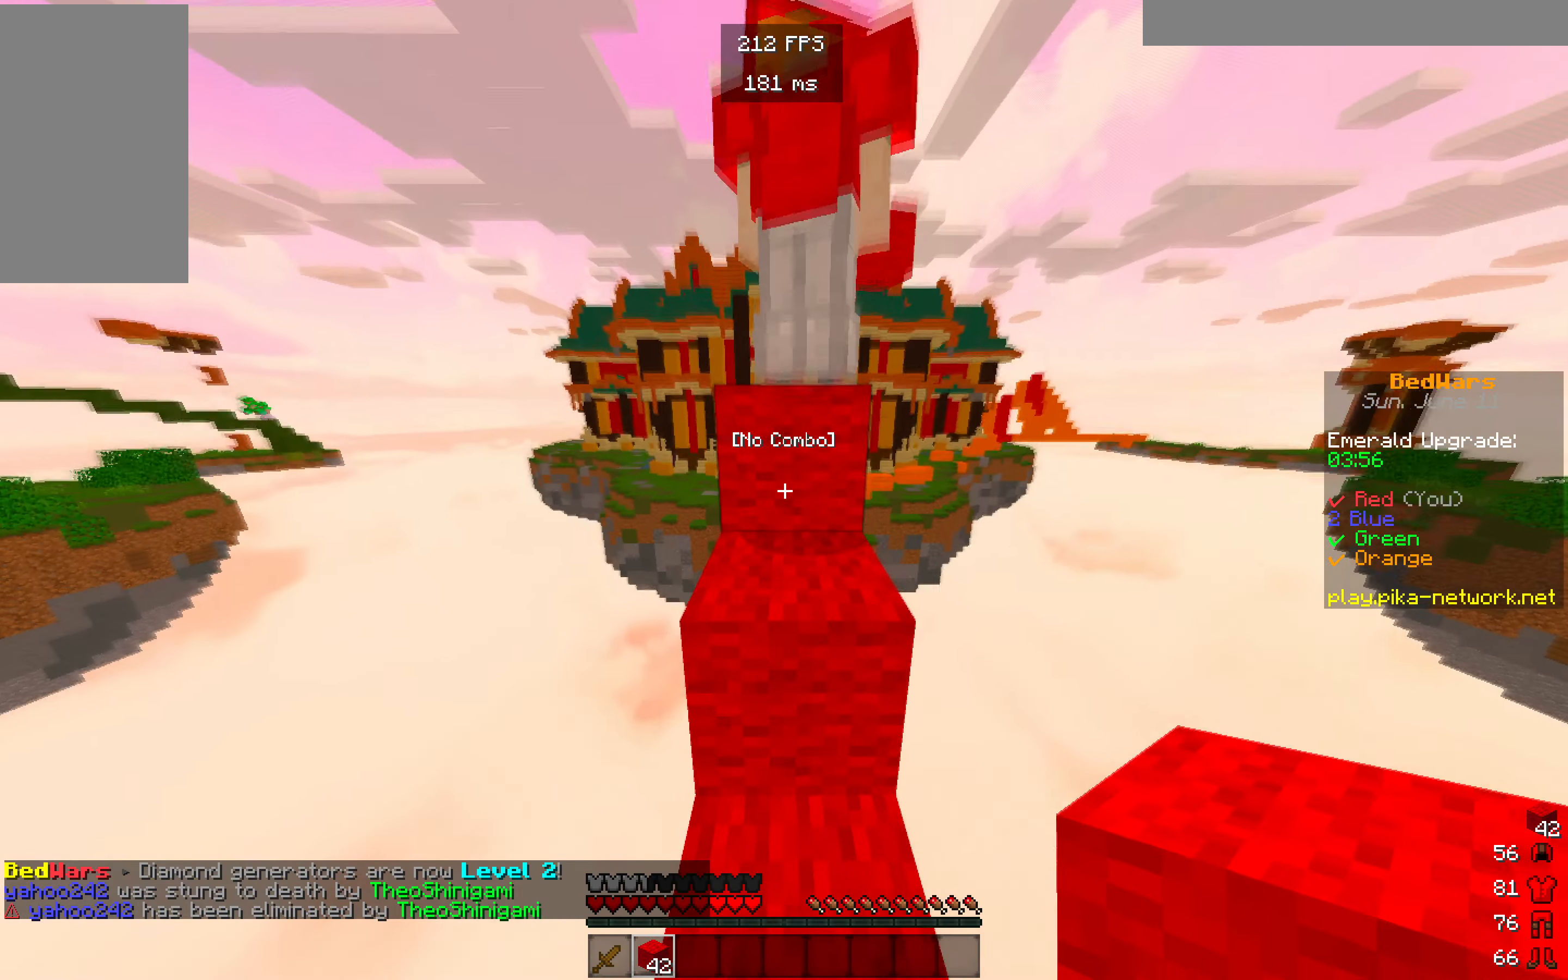
{"keys": ["w"], "mouse": [], "events": []}
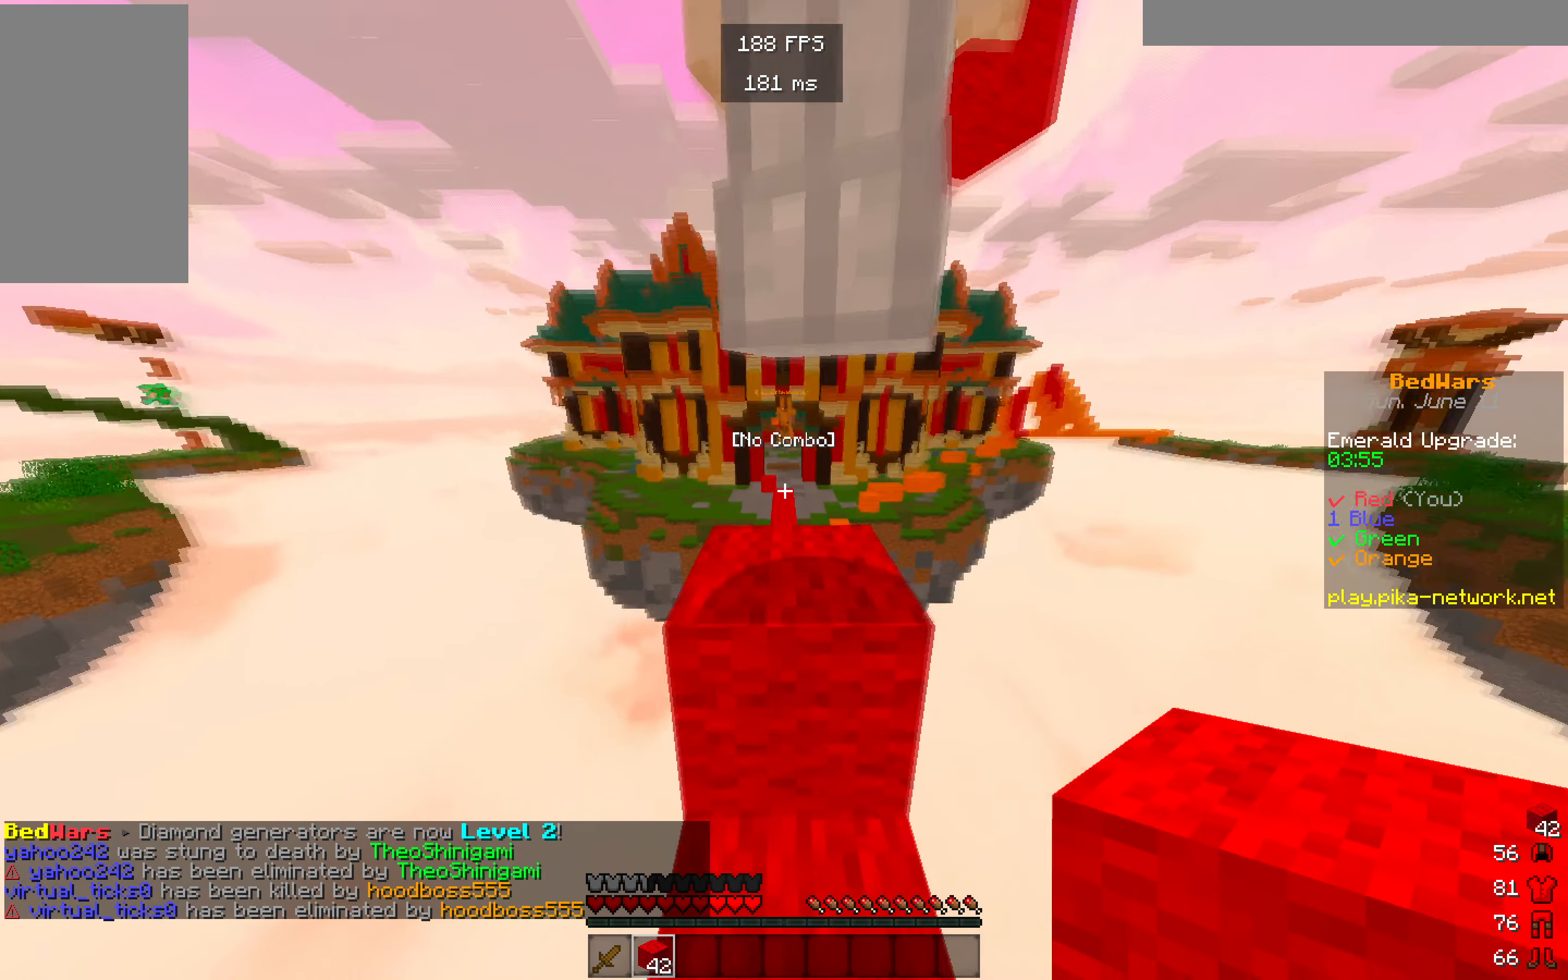
{"keys": ["w"], "mouse": [], "events": []}
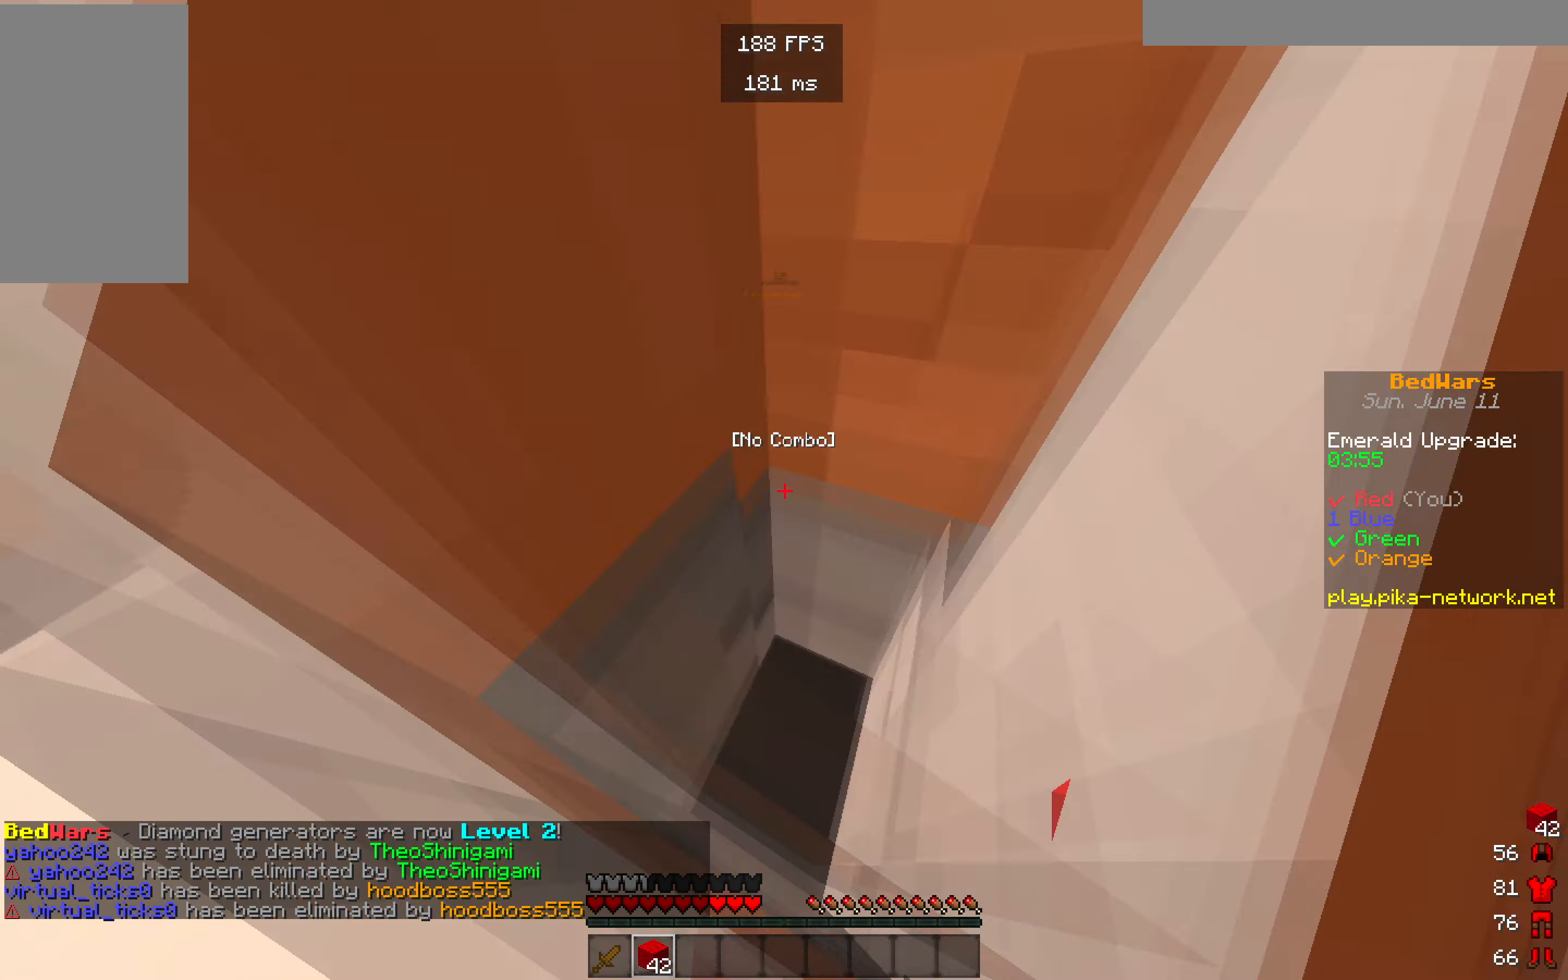
{"keys": [], "mouse": [], "events": [[116, "w", "up"]]}
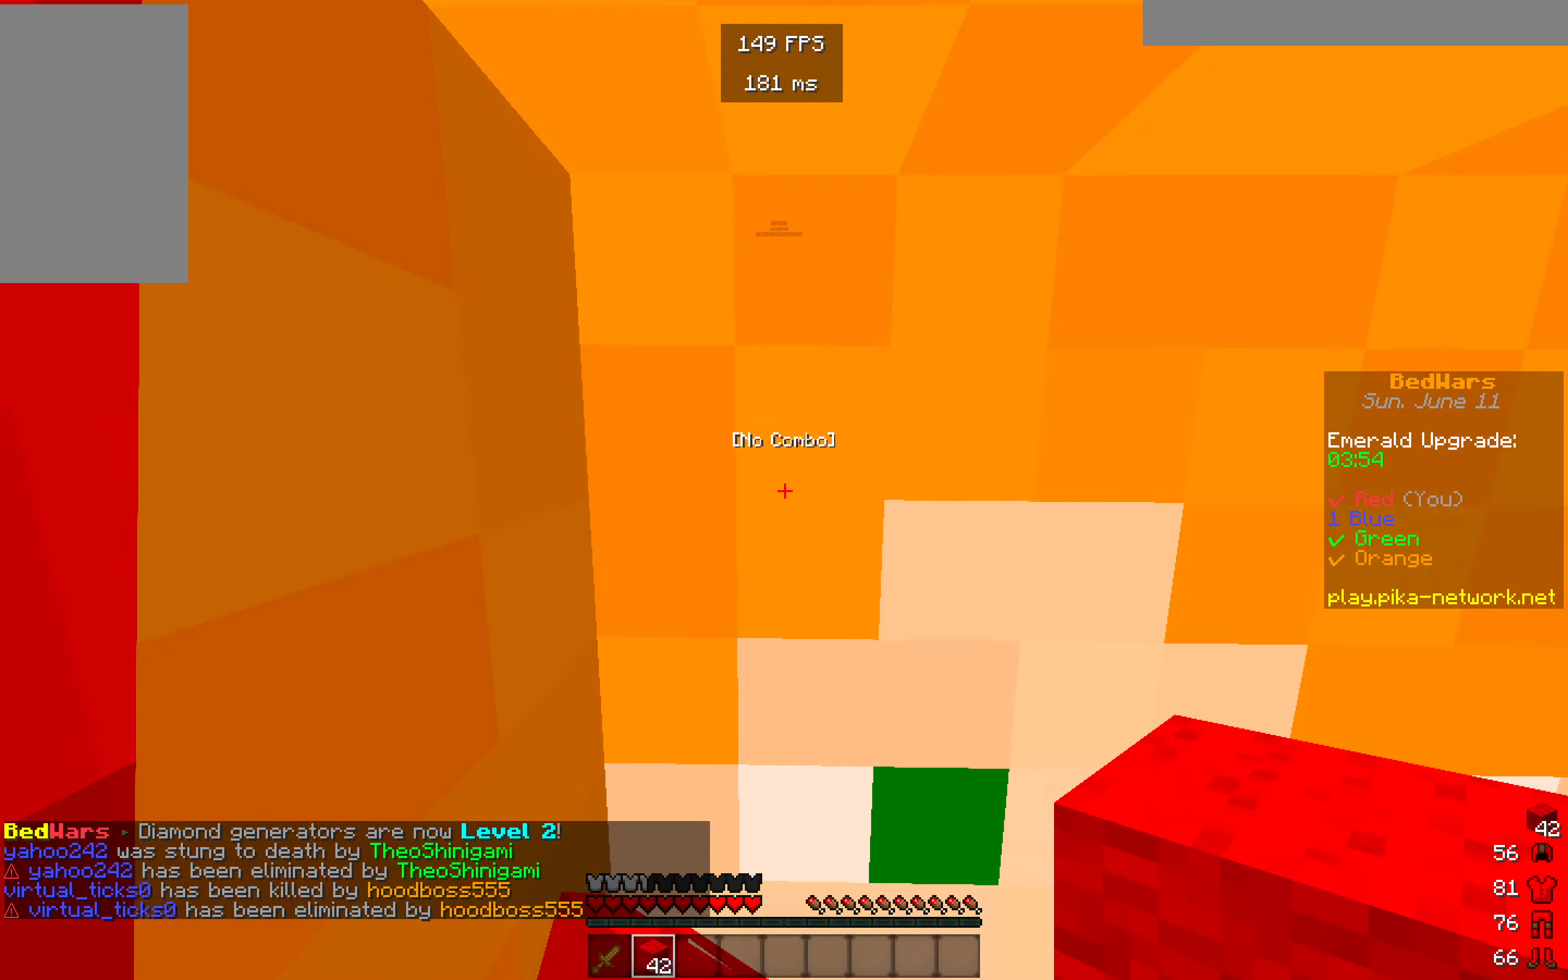
{"keys": [], "mouse": [], "events": [[166, "w", "down"], [300, "w", "up"]]}
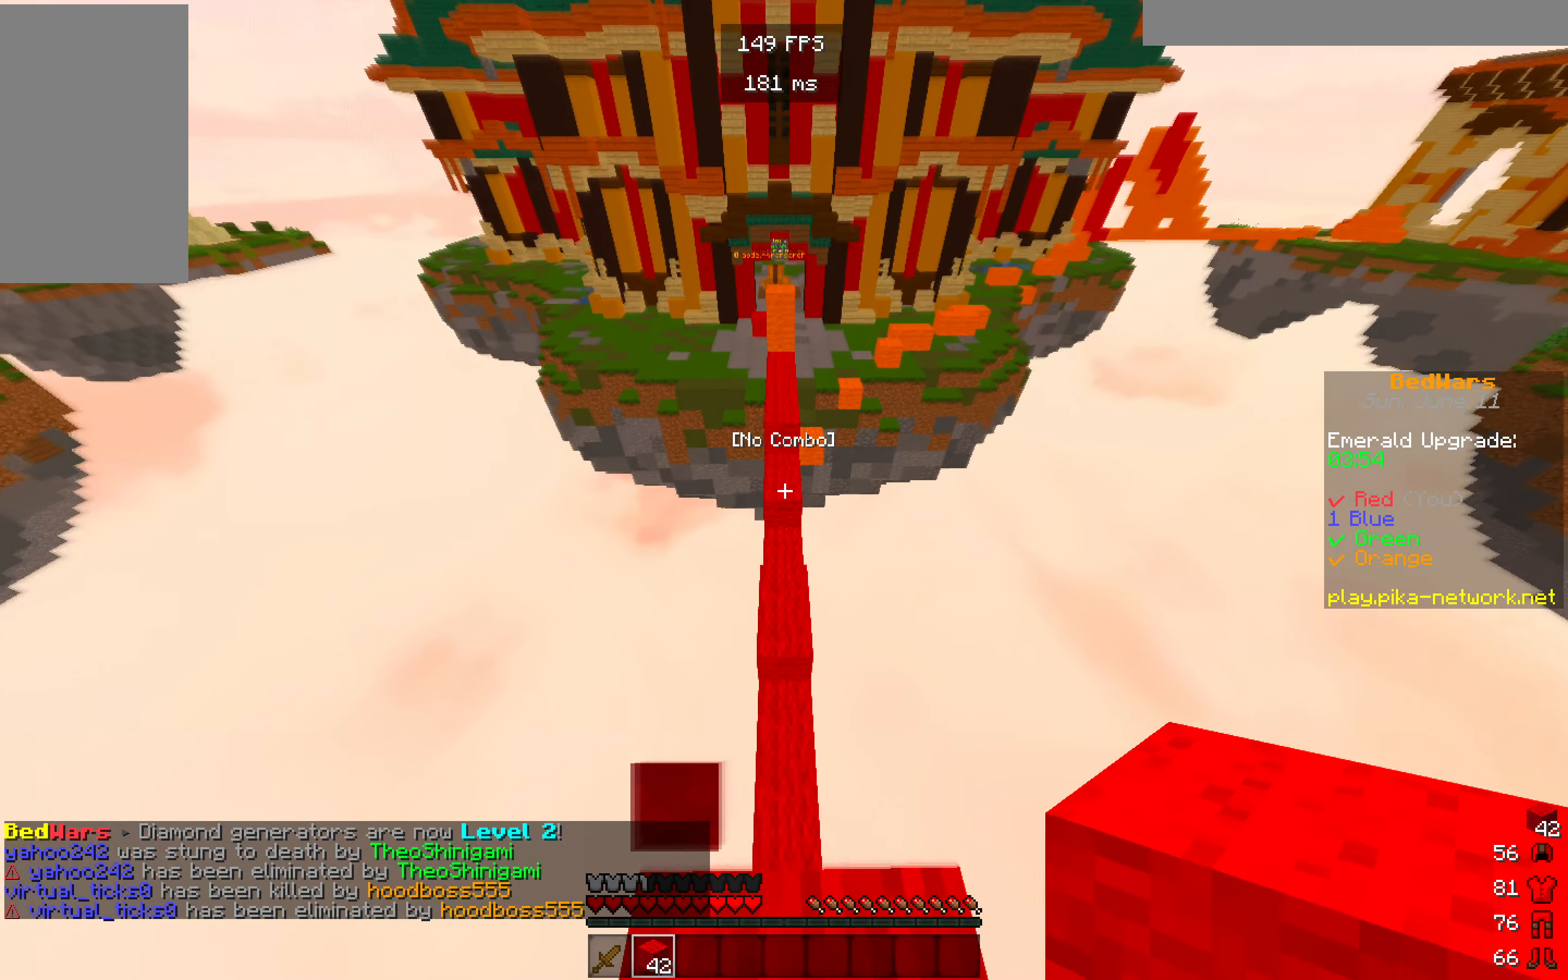
{"keys": [], "mouse": [], "events": []}
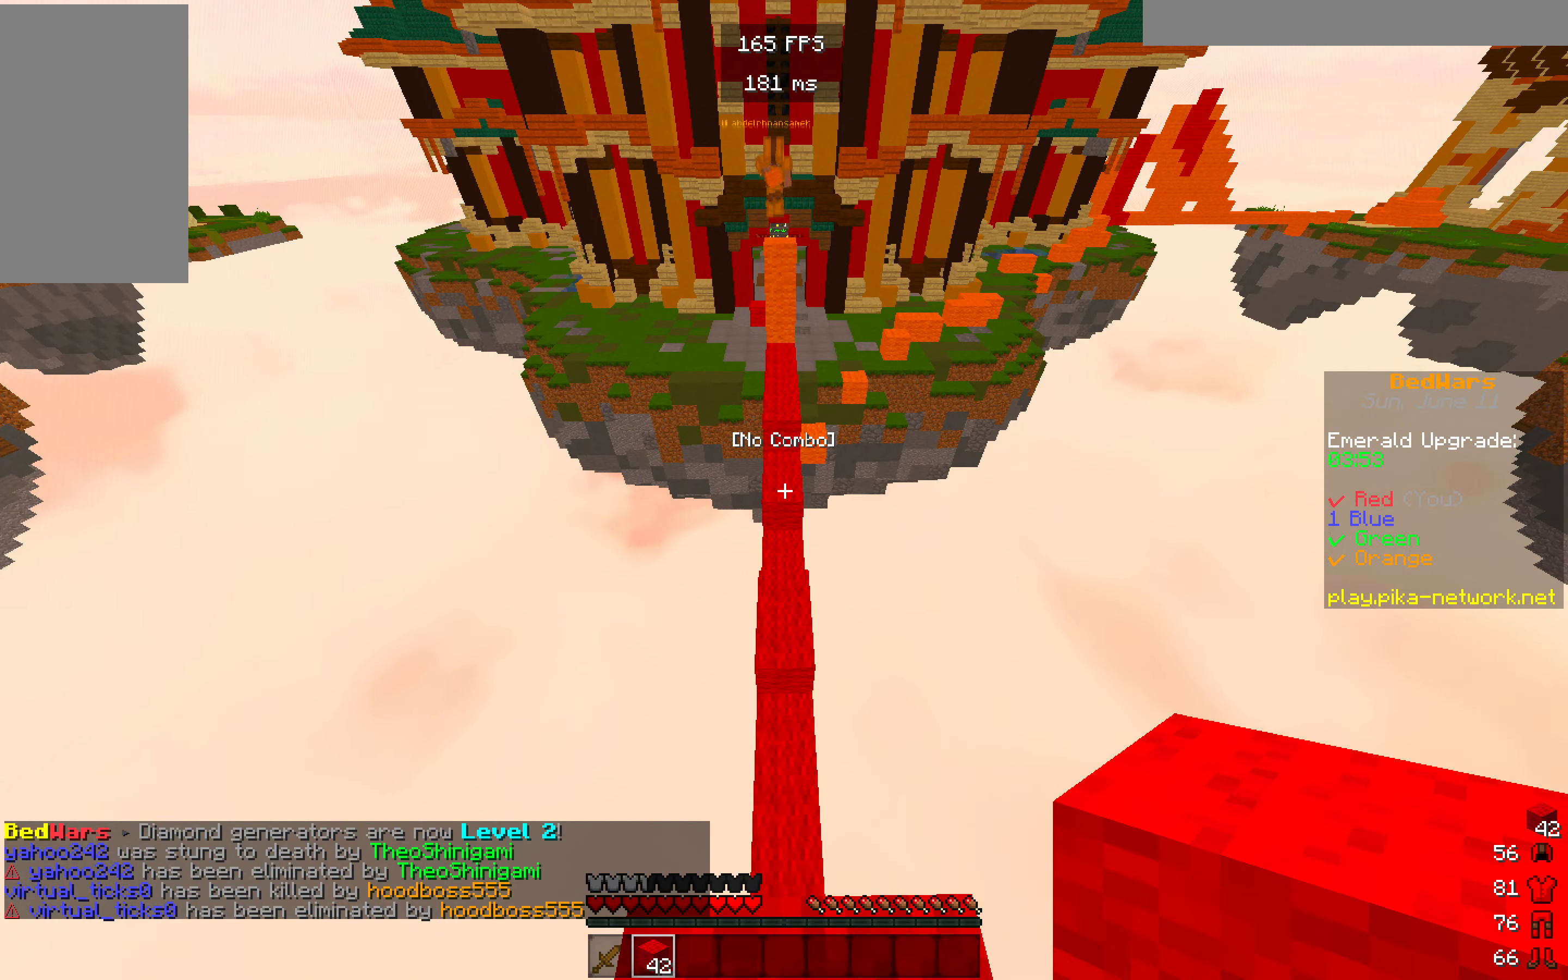
{"keys": [], "mouse": [], "events": []}
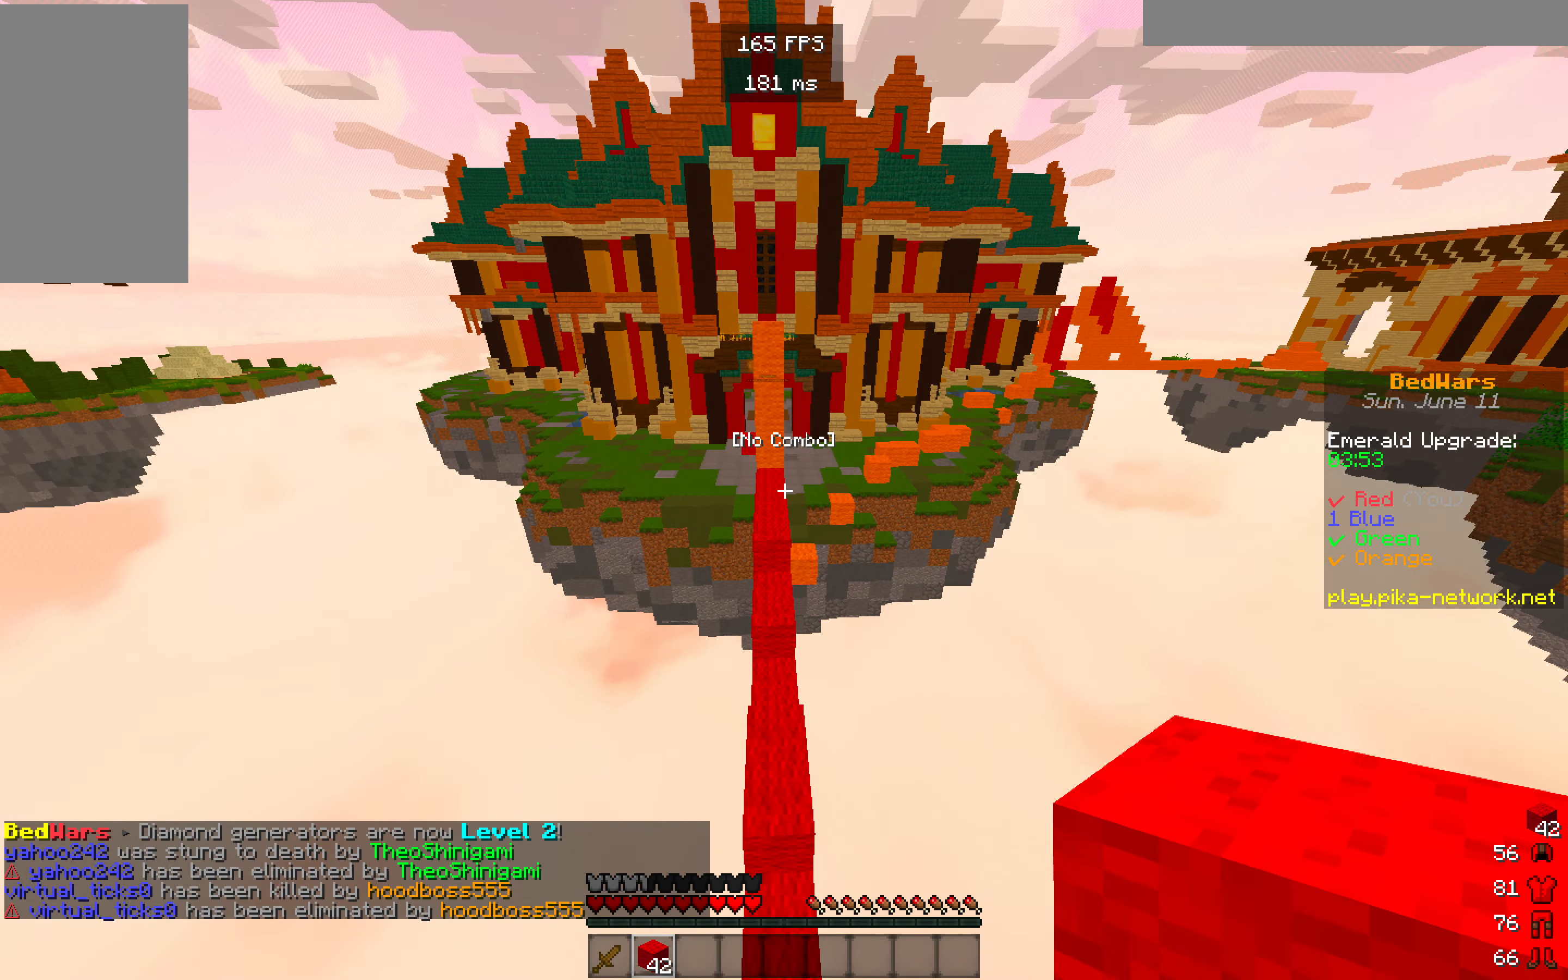
{"keys": [], "mouse": [], "events": []}
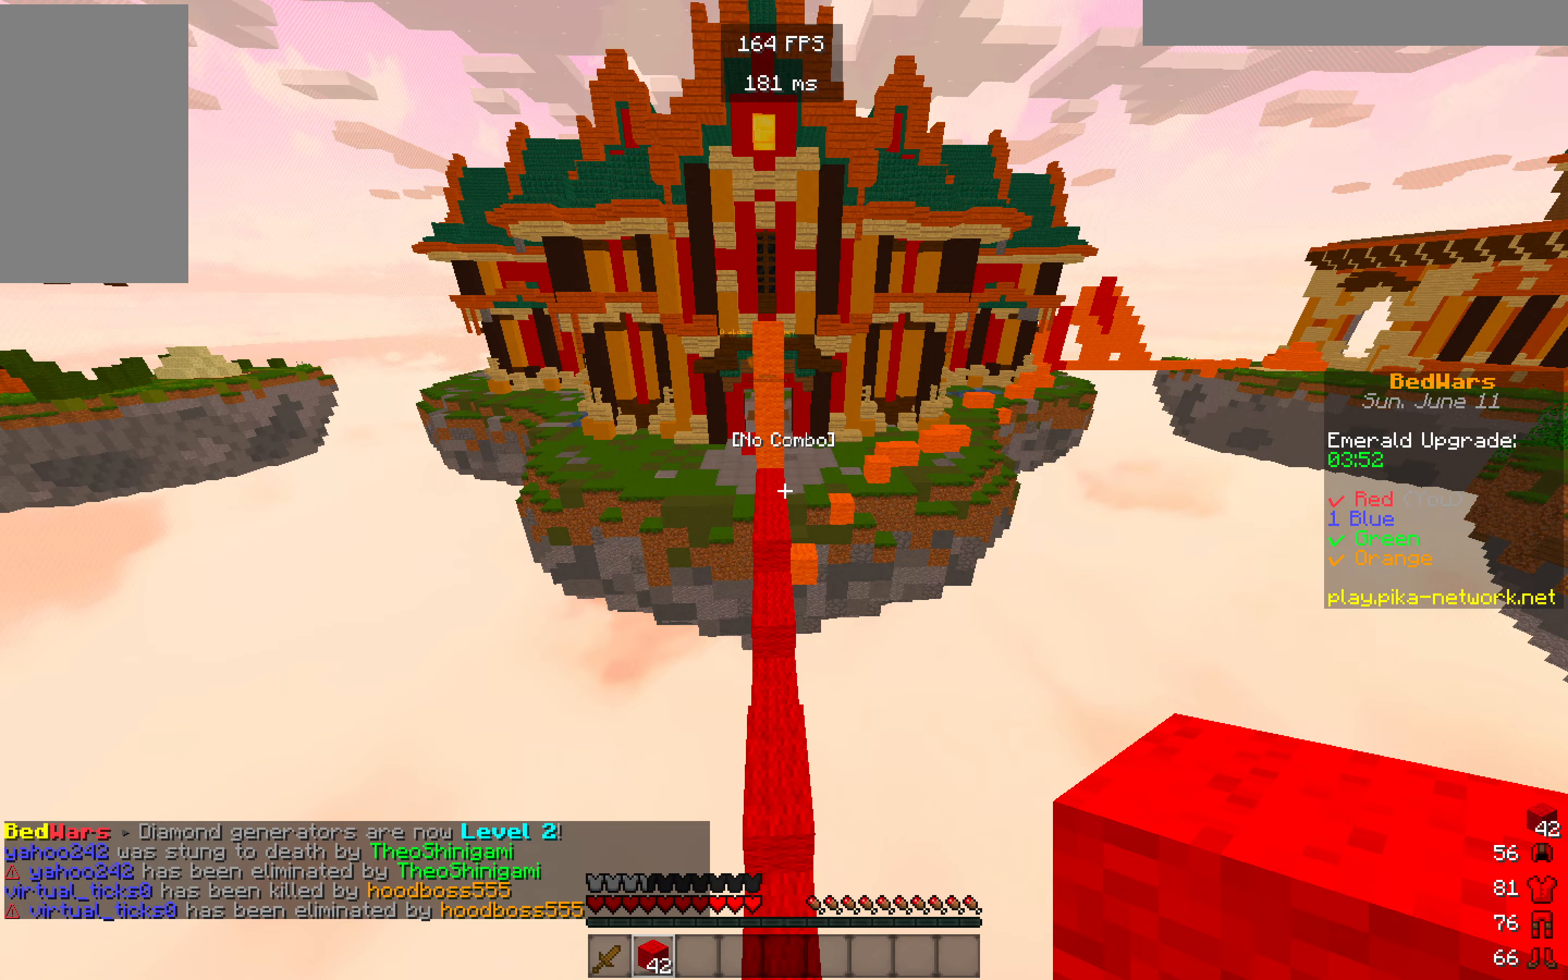
{"keys": [], "mouse": [], "events": []}
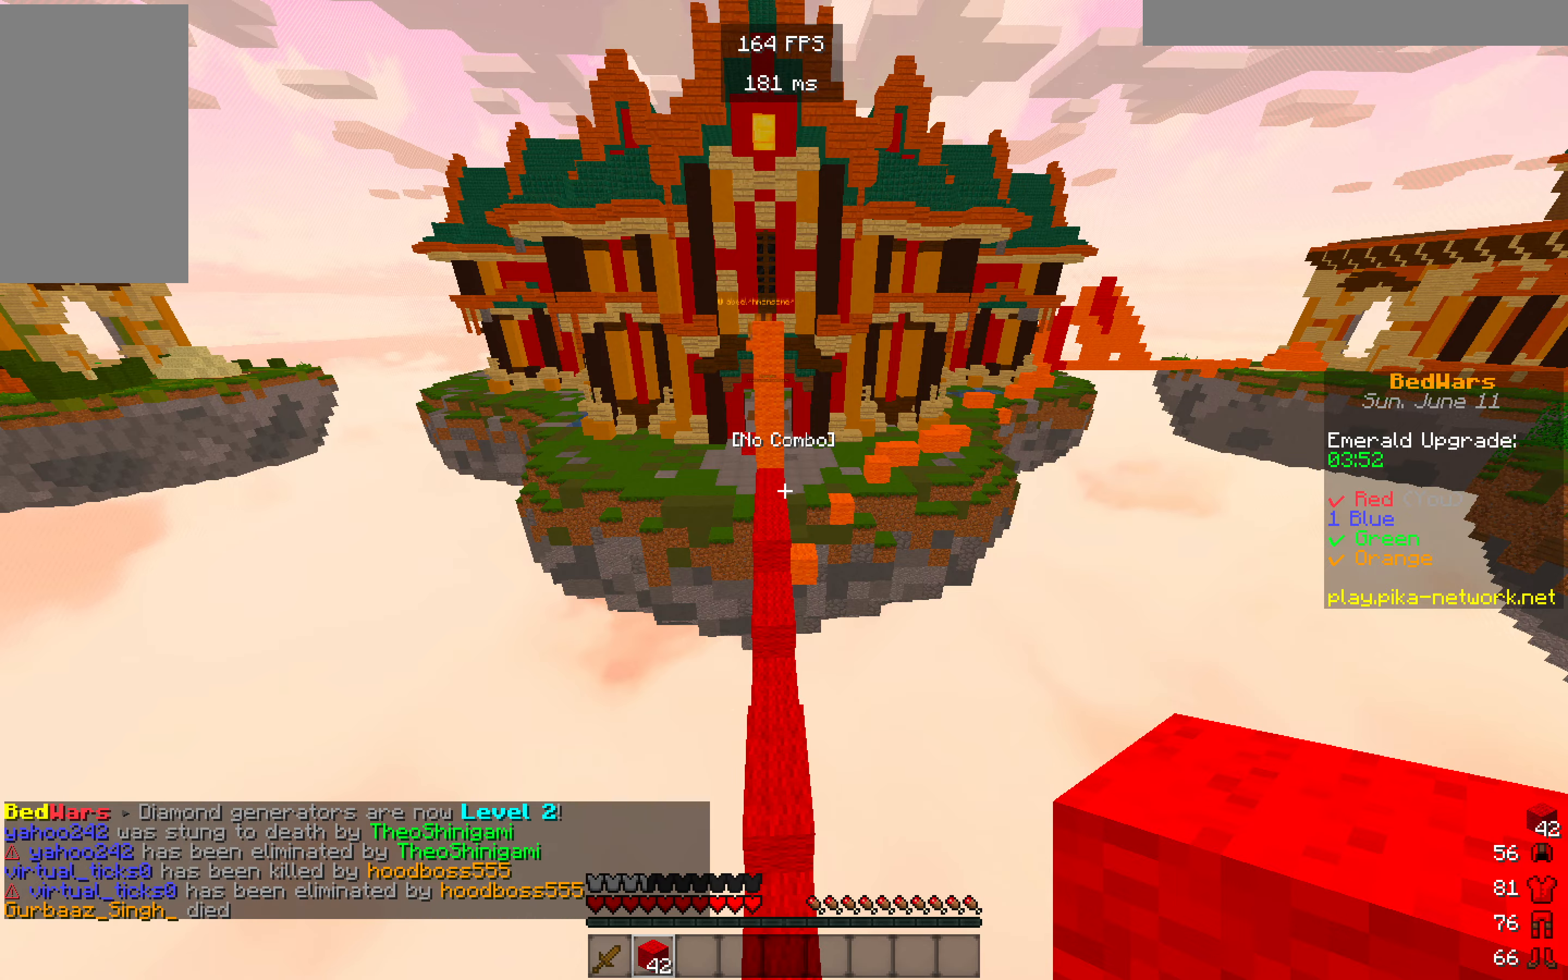
{"keys": [], "mouse": [], "events": []}
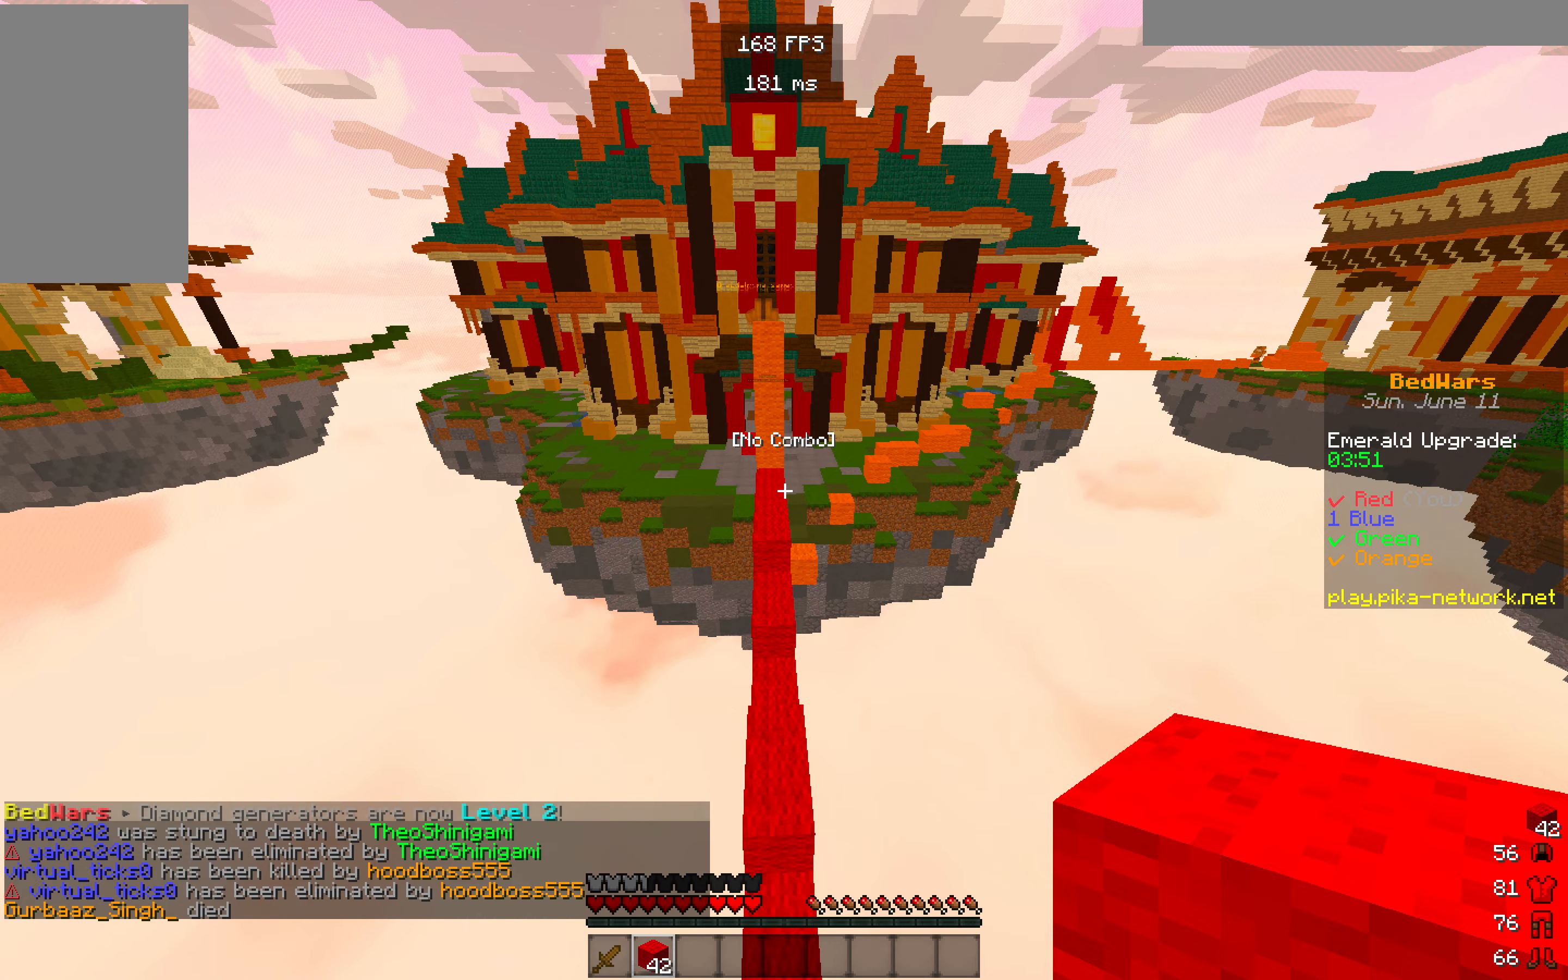
{"keys": [], "mouse": [], "events": []}
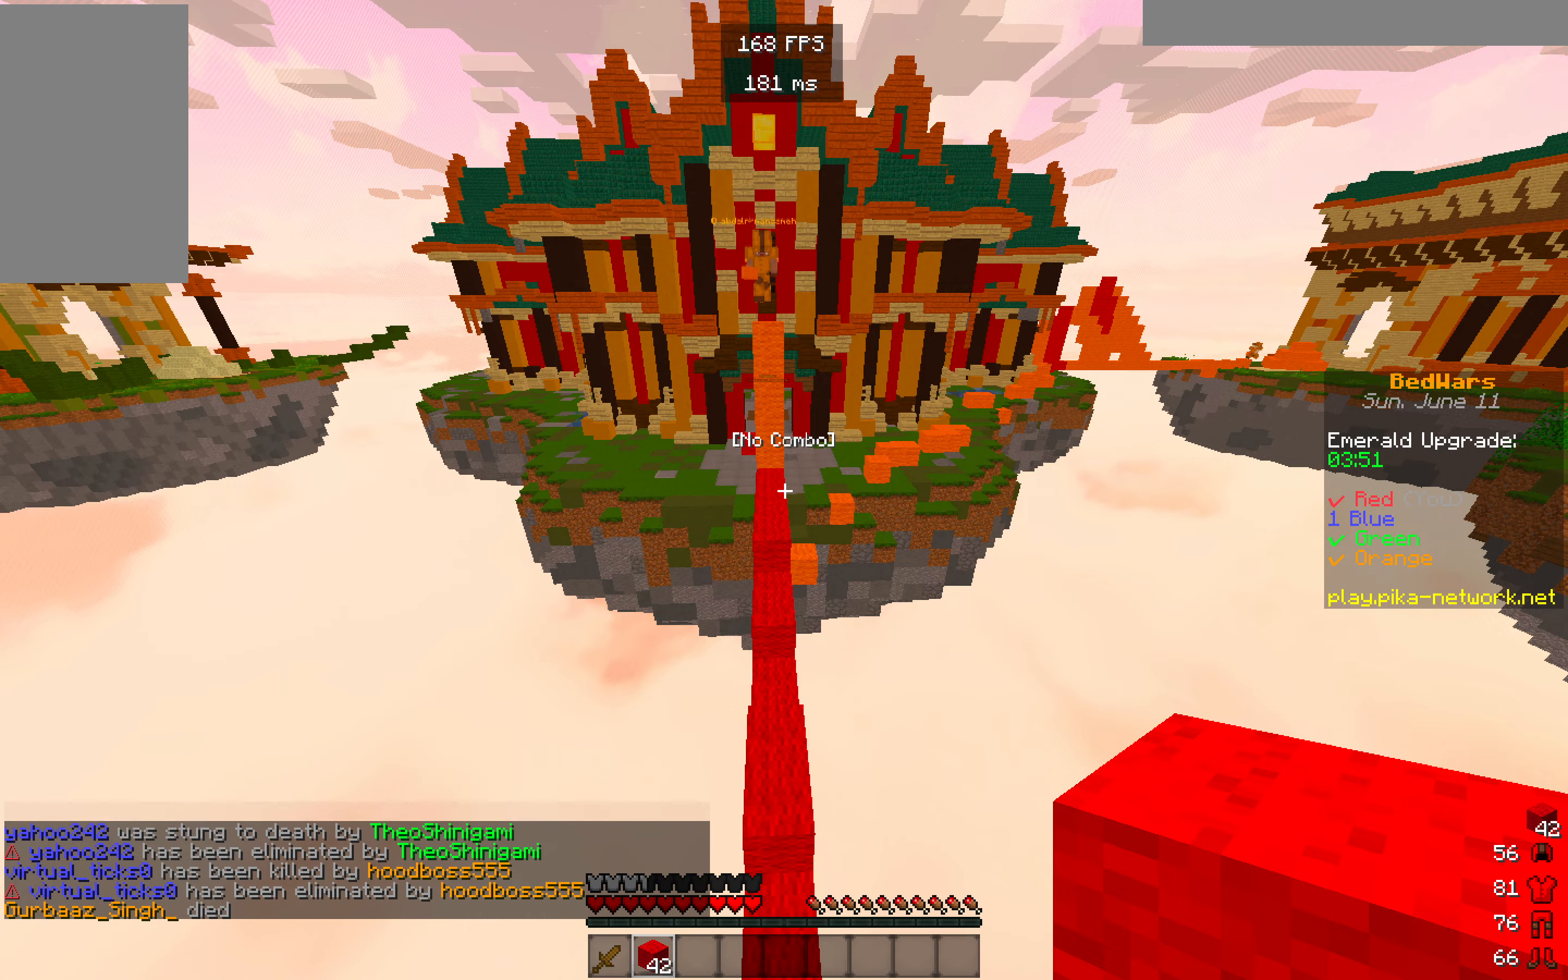
{"keys": [], "mouse": [], "events": []}
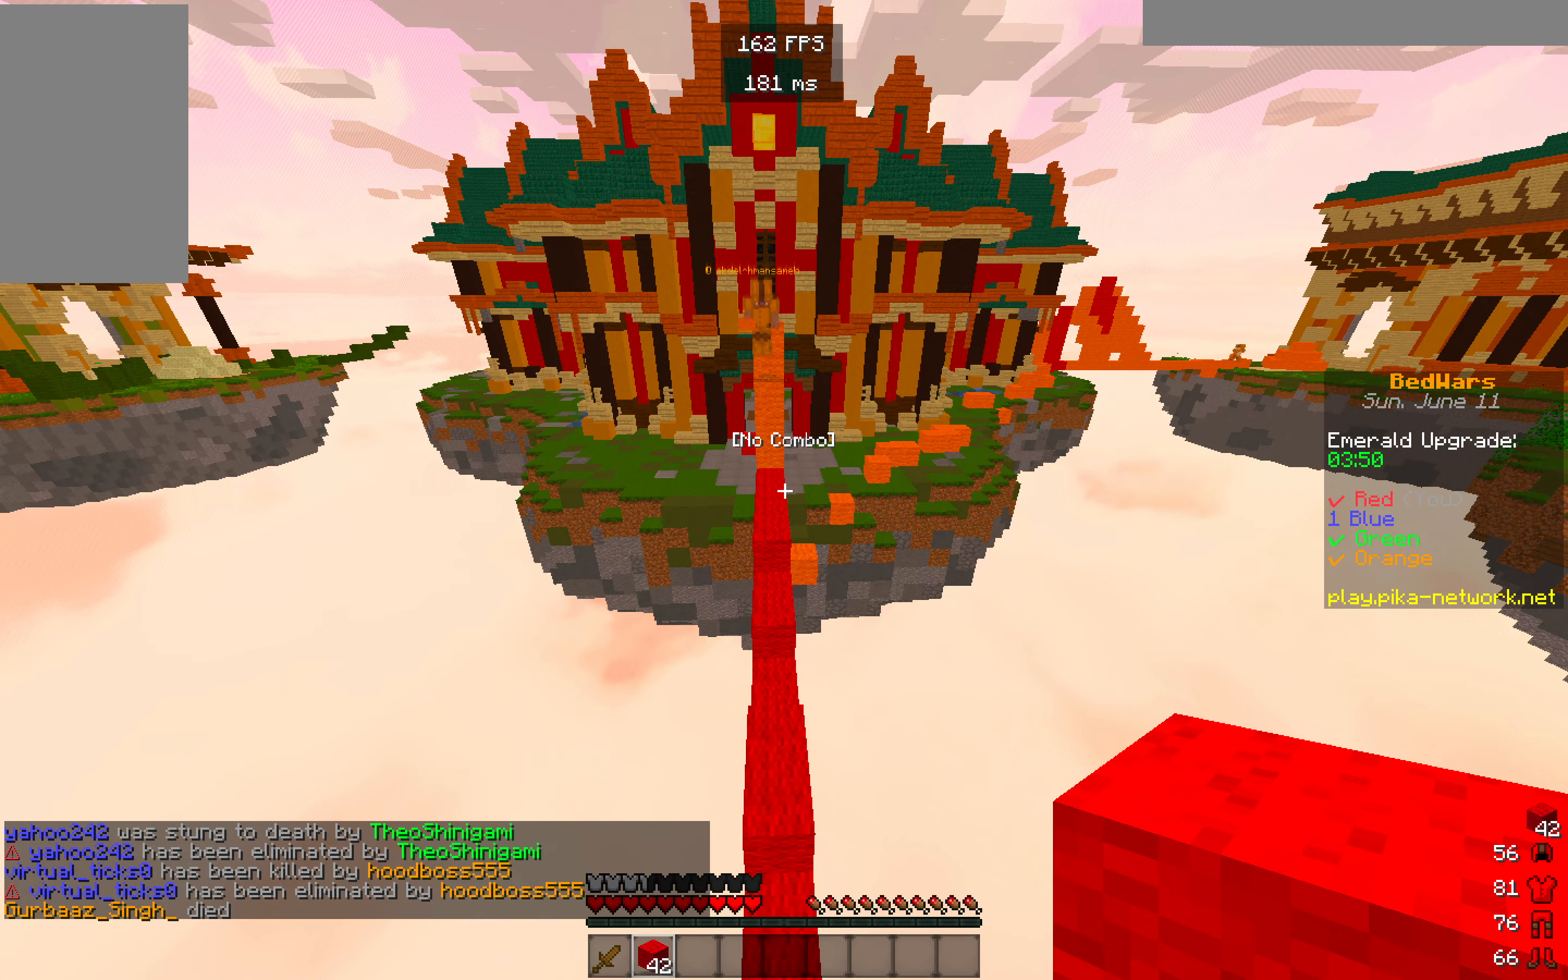
{"keys": [], "mouse": [], "events": []}
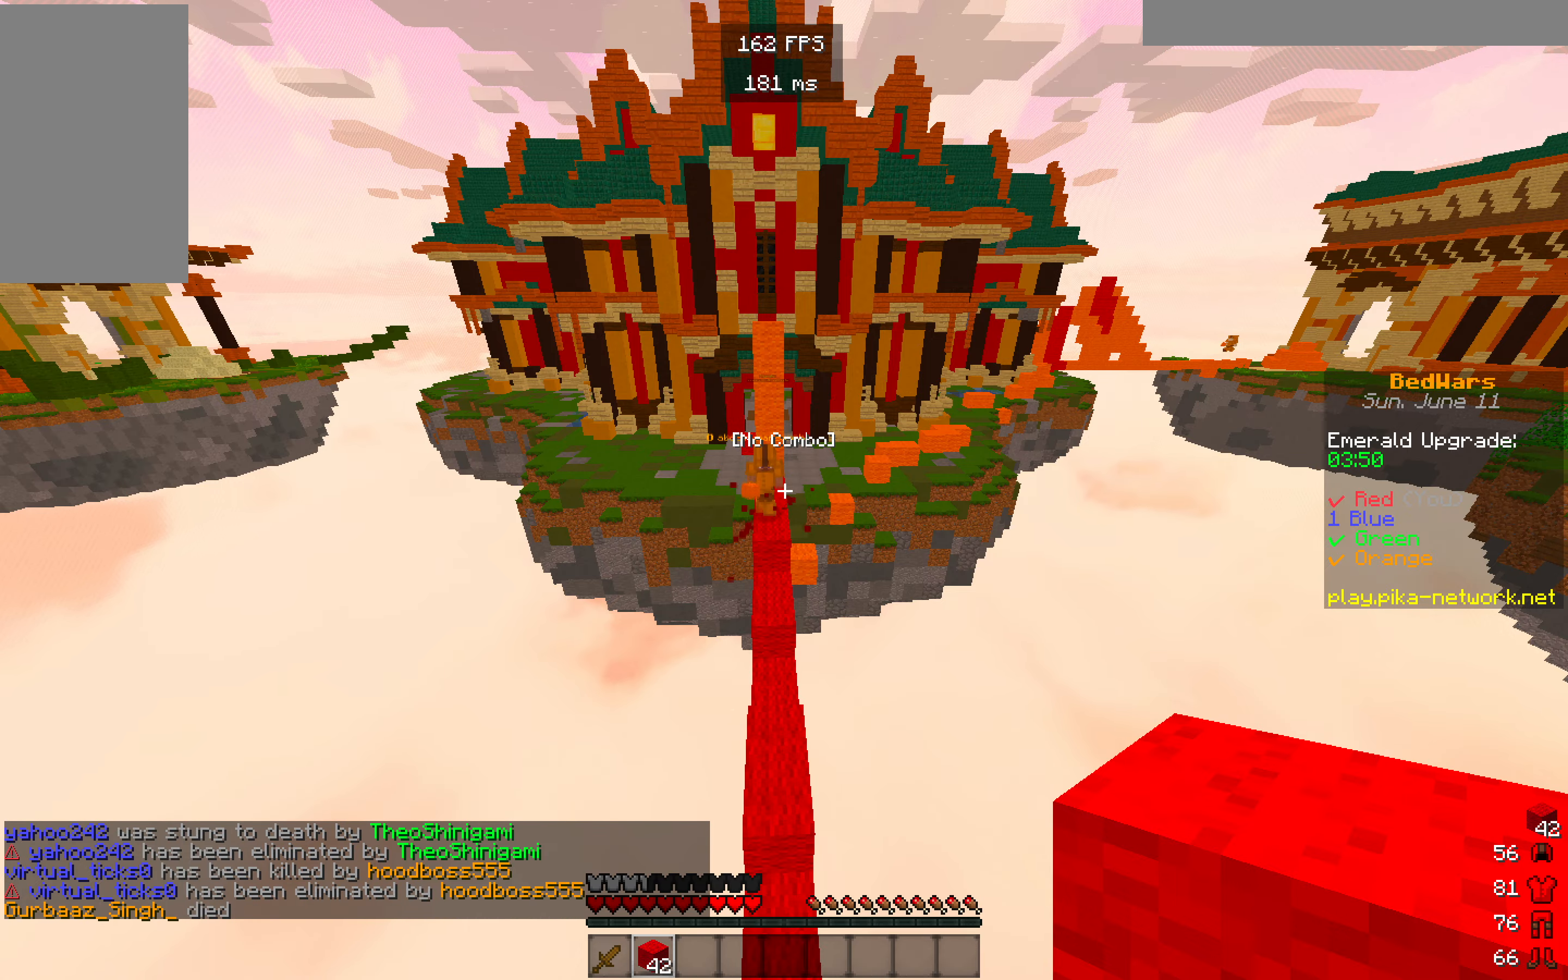
{"keys": [], "mouse": [], "events": [[267, "s", "down"], [500, "s", "up"]]}
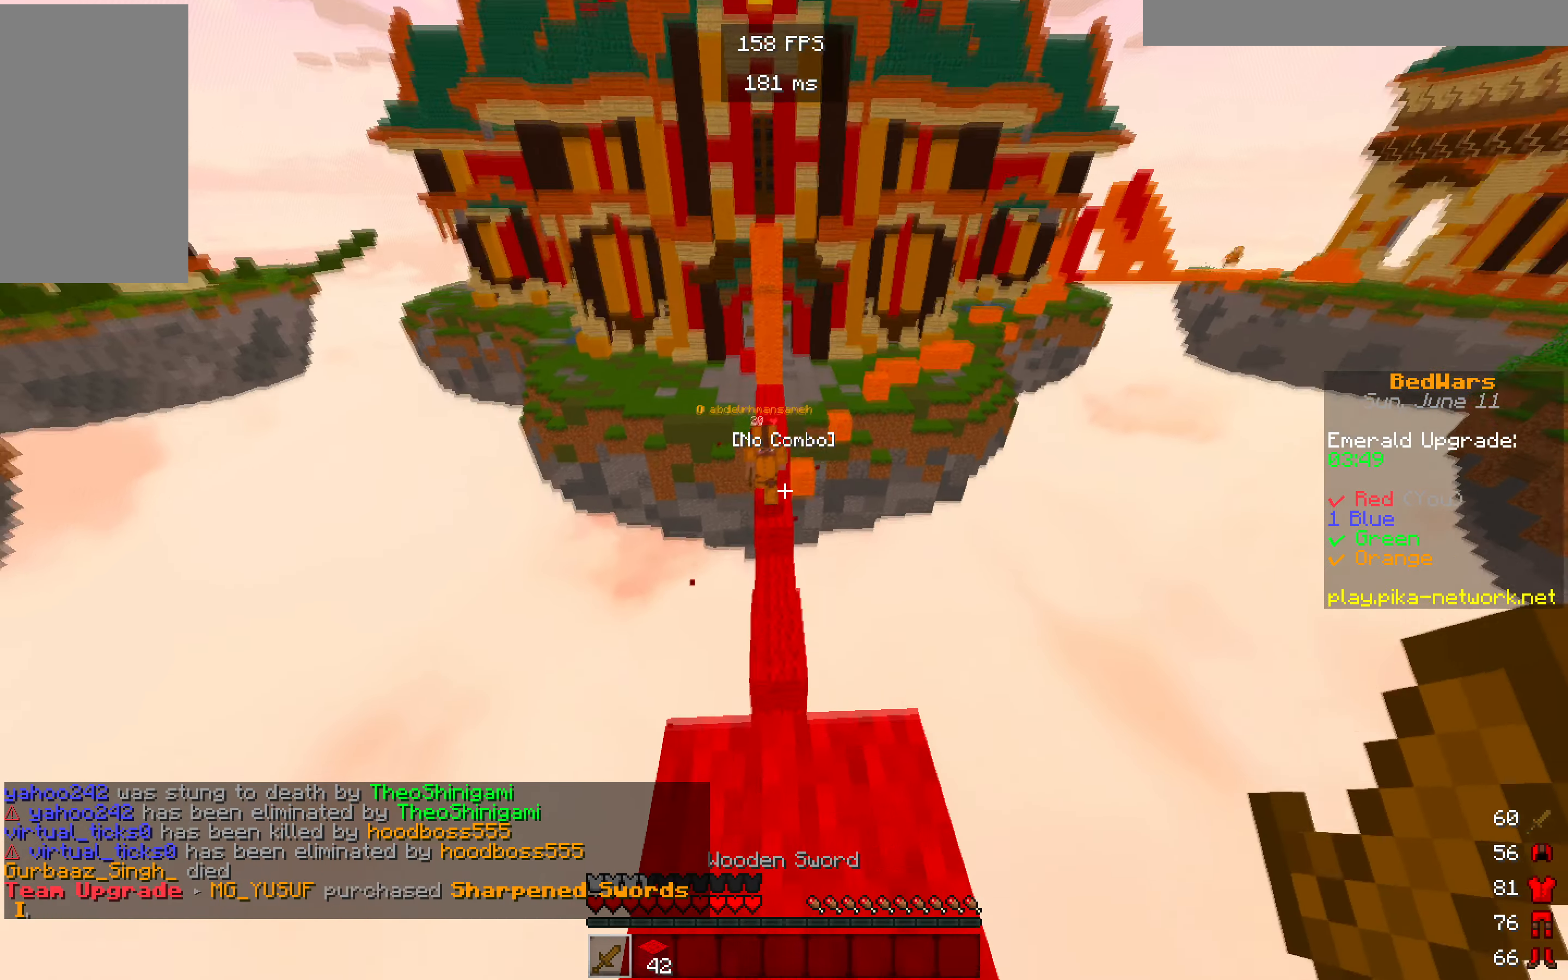
{"keys": ["w"], "mouse": [], "events": [[433, "w", "down"]]}
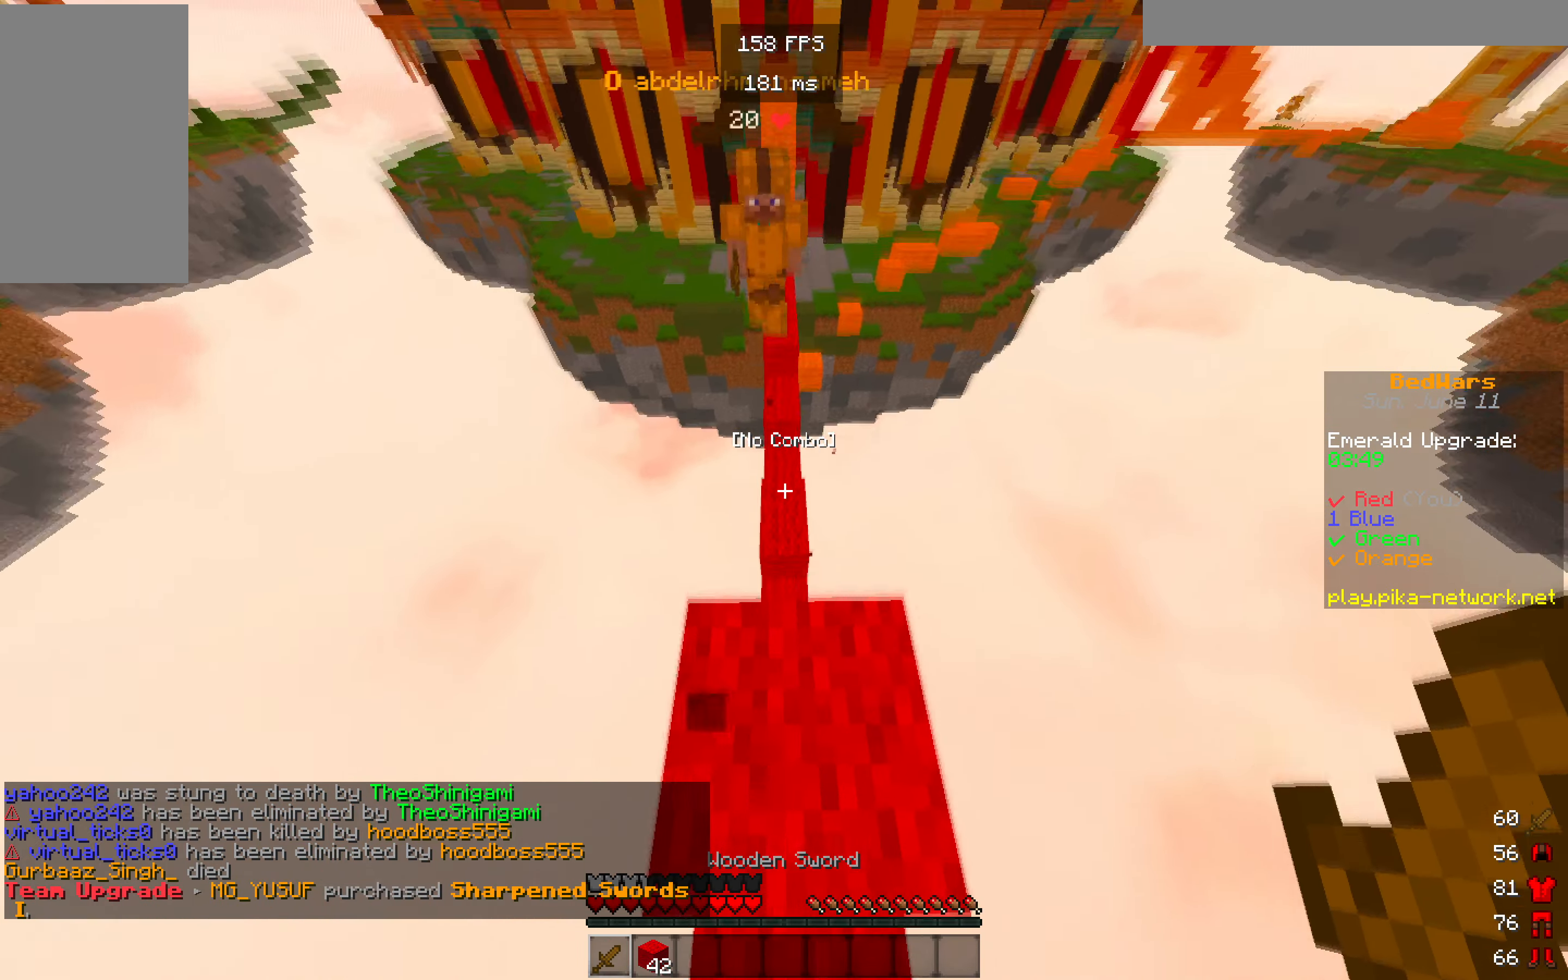
{"keys": ["a"], "mouse": ["left"], "events": [[100, "a", "down"], [183, "w", "up"], [267, "a", "up"], [267, "mouse_left", "down"], [483, "a", "down"]]}
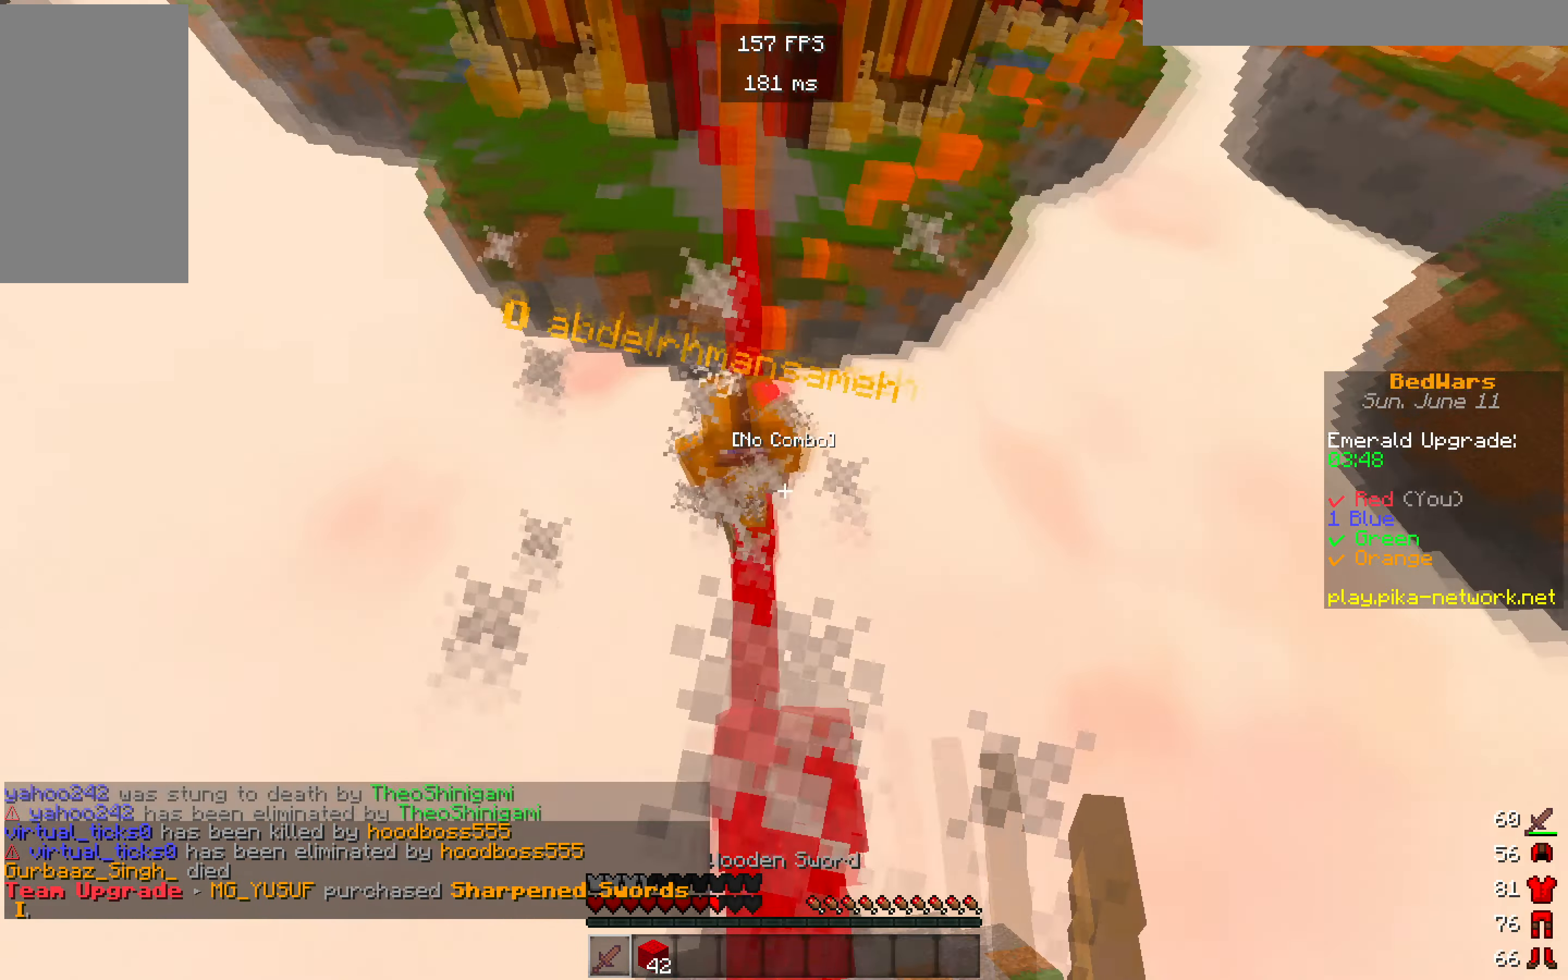
{"keys": ["w"], "mouse": [], "events": [[67, "a", "up"], [200, "w", "down"], [333, "mouse_left", "up"]]}
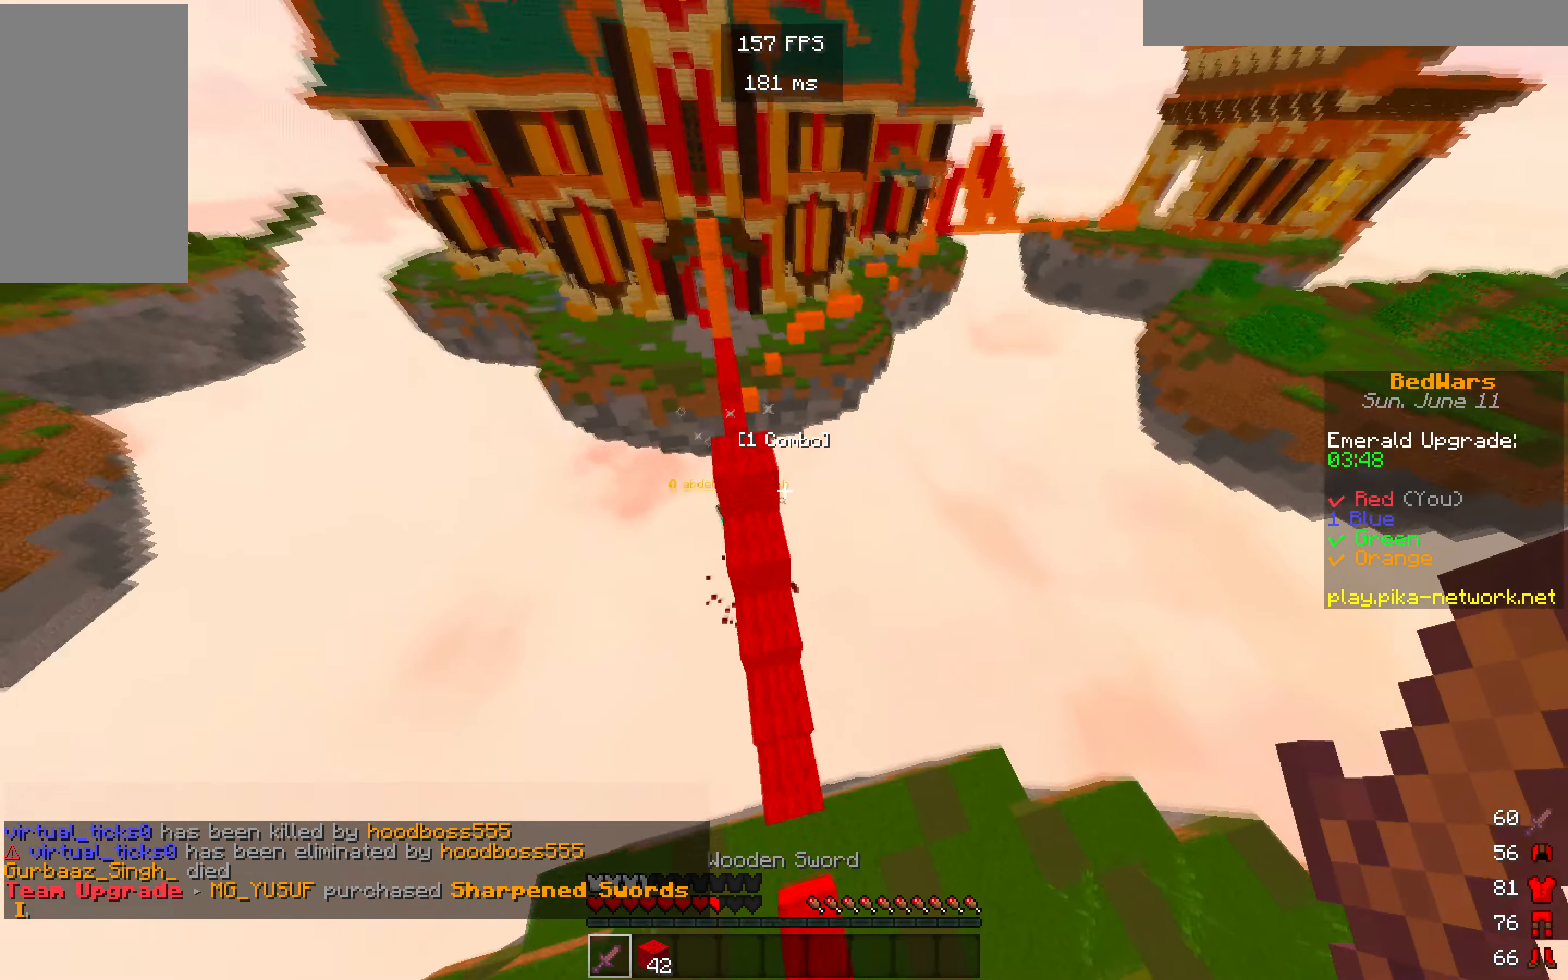
{"keys": [], "mouse": [], "events": [[17, "w", "up"], [83, "a", "down"], [233, "a", "up"]]}
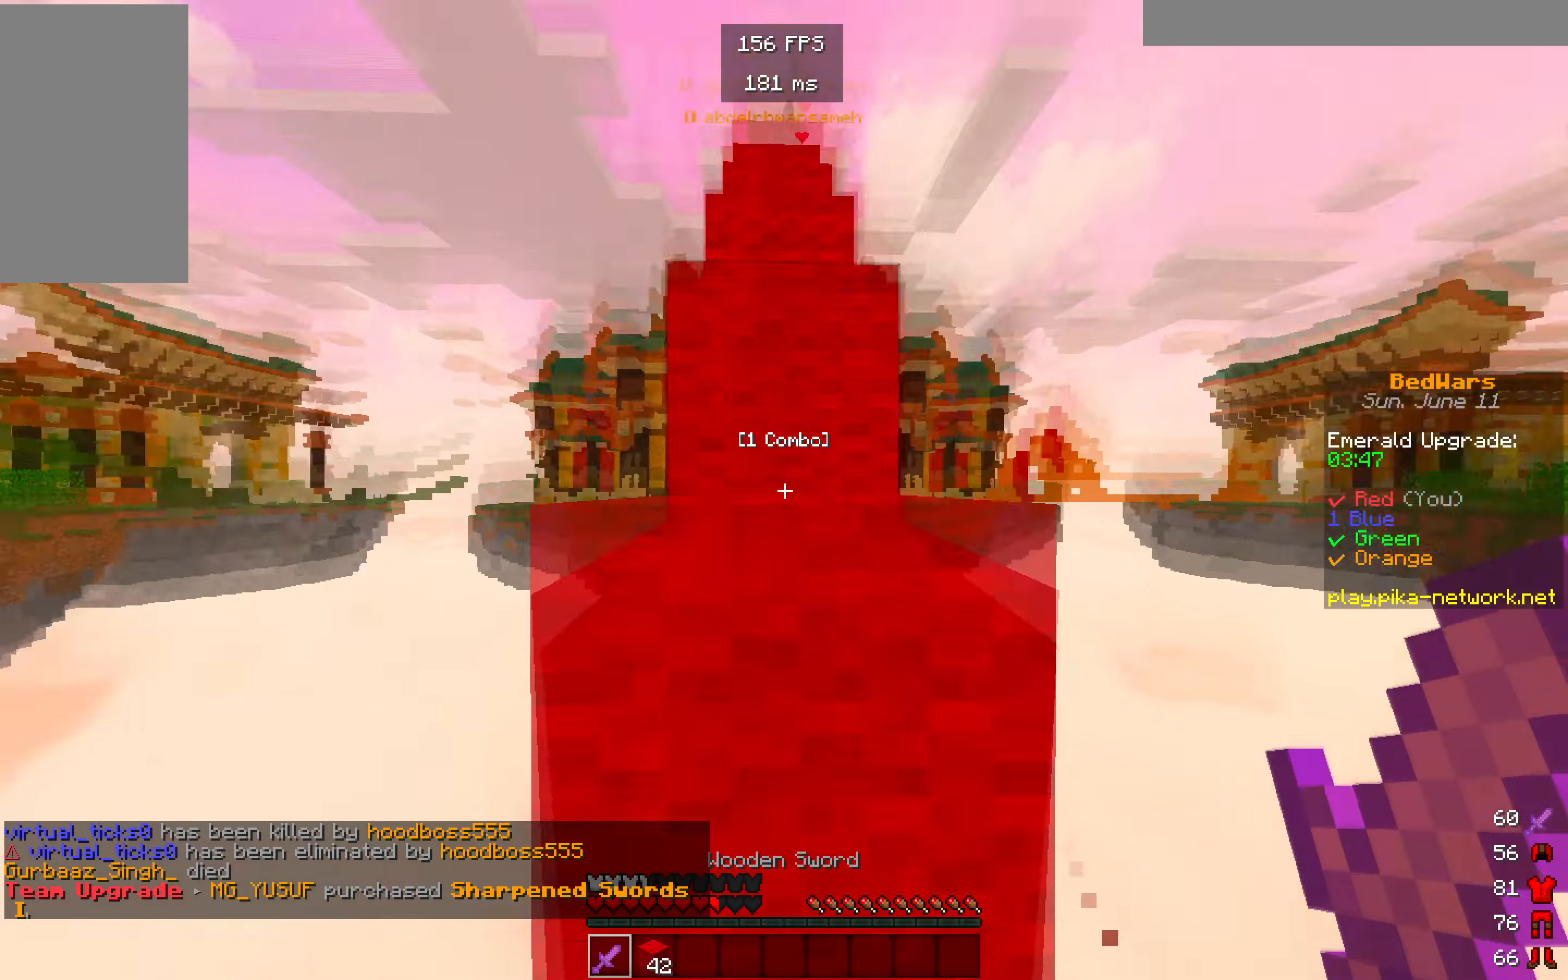
{"keys": ["s"], "mouse": [], "events": [[500, "s", "down"]]}